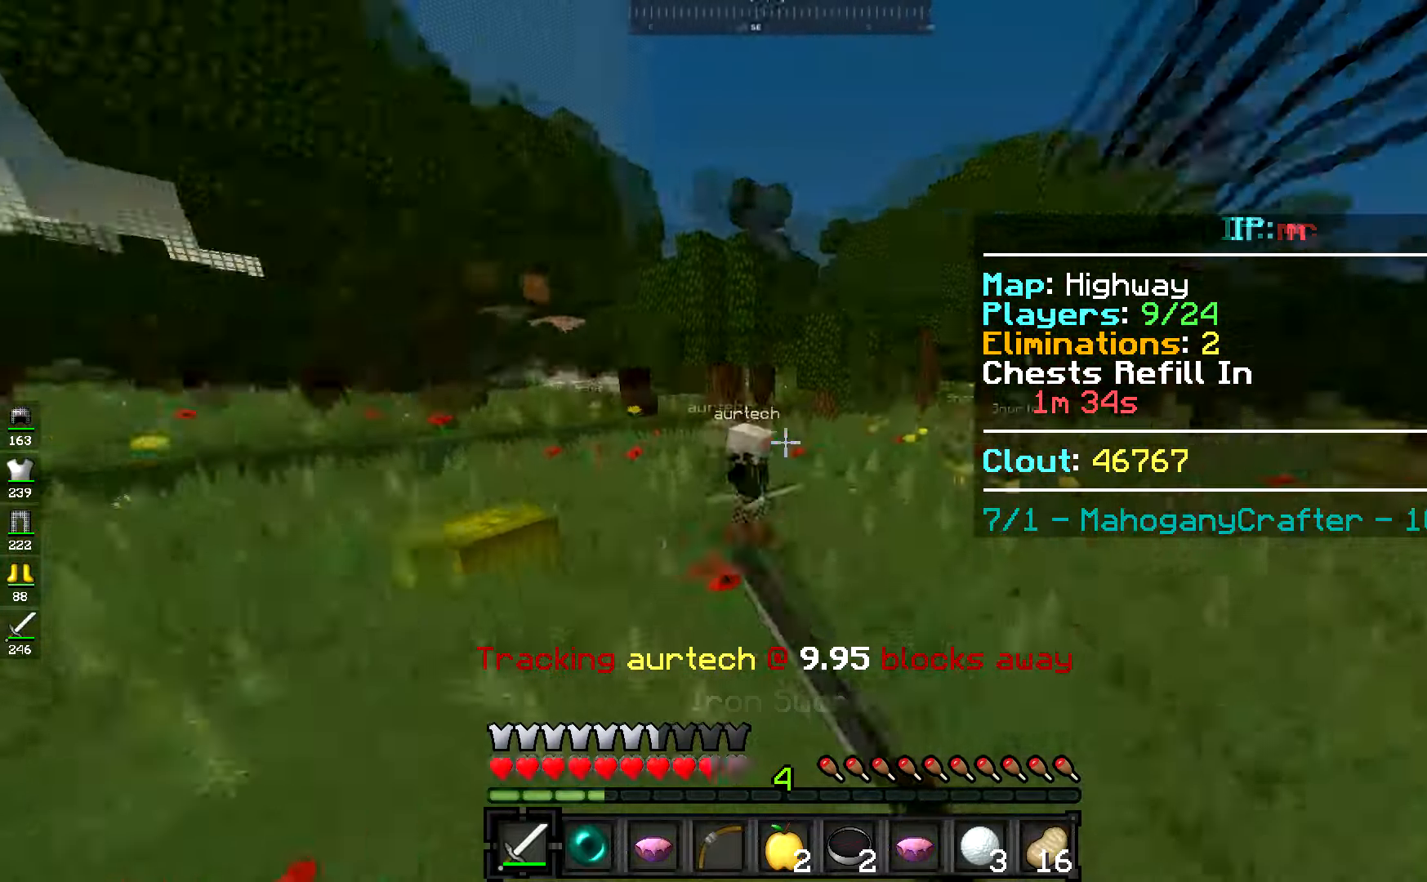
Gameplay with keyboard and mouse; each line is a JSON object with the keys and mouse buttons held at the frame after it. "events" lists presses ("down") and releases ("up") of "a", "d", "s", "space", "w", "mouse_left" and "mouse_right" between this image and that frame as [ms after this image, input, new state], when the widget could be followed in between. "mouse_left", "mouse_right" = the "left", "right" buttons of the "mouse" list. No other keys are recorded. Fast repeated clicks can show as one long hold. Mouse movement is not recorded.
{"keys": ["a", "w"], "mouse": [], "events": [[117, "mouse_left", "down"], [217, "mouse_left", "up"], [267, "mouse_left", "down"], [350, "mouse_left", "up"], [417, "mouse_left", "down"], [500, "mouse_left", "up"]]}
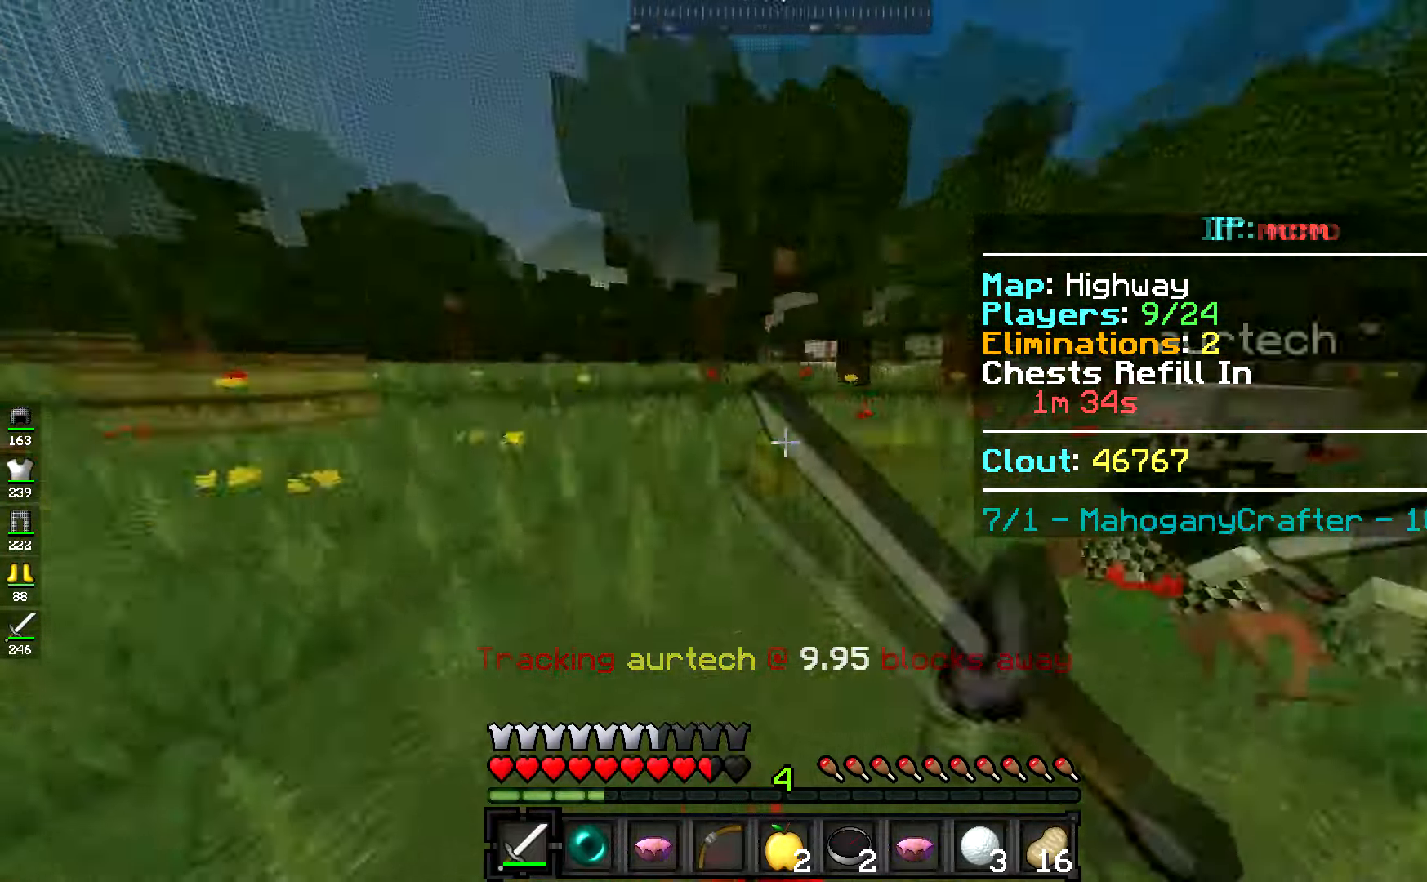
{"keys": ["a", "space", "w"], "mouse": [], "events": [[67, "space", "down"]]}
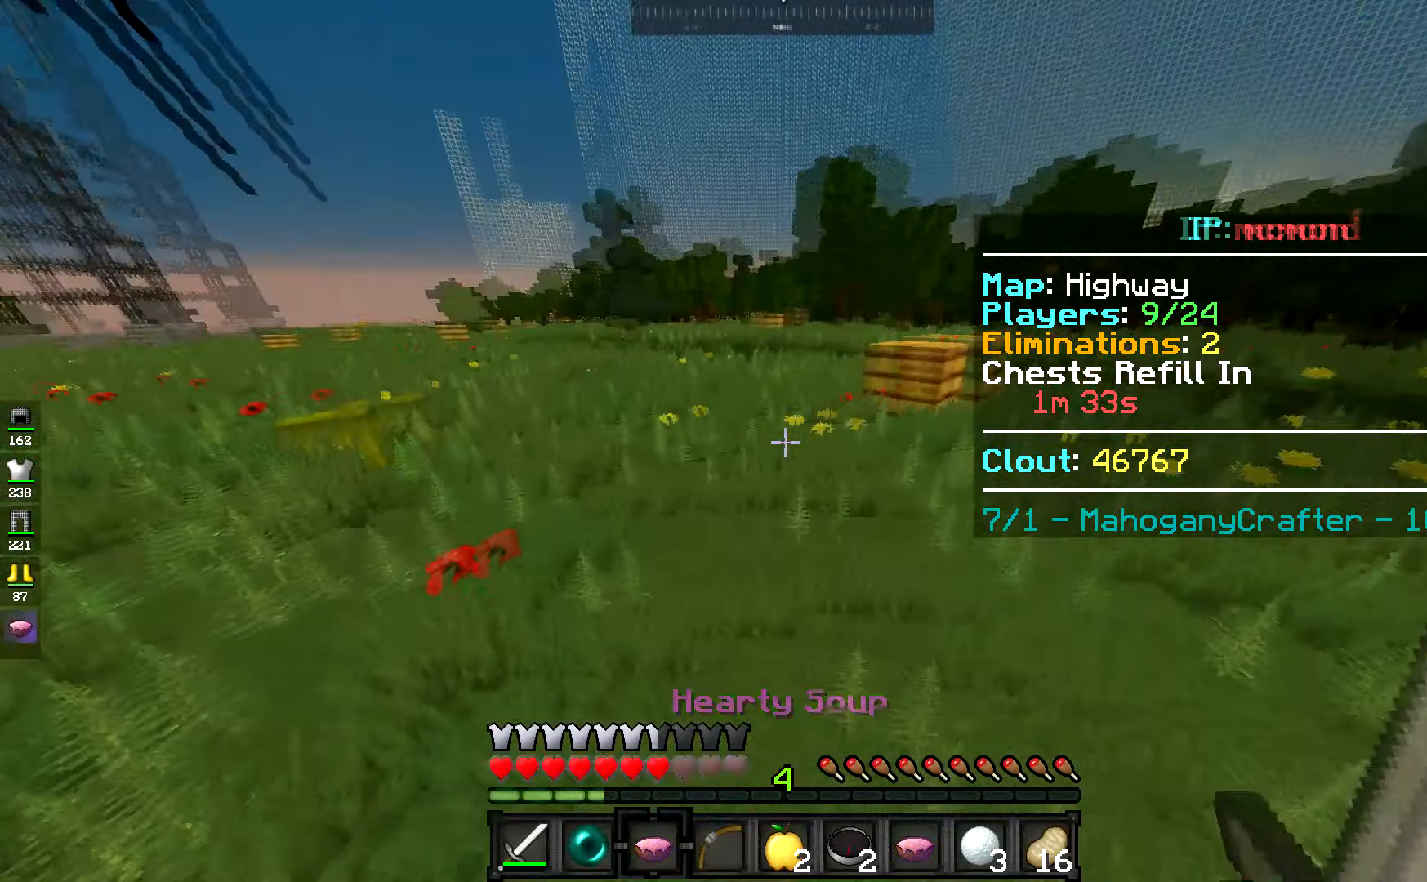
{"keys": ["a", "space", "w"], "mouse": [], "events": [[267, "mouse_right", "down"], [334, "mouse_right", "up"]]}
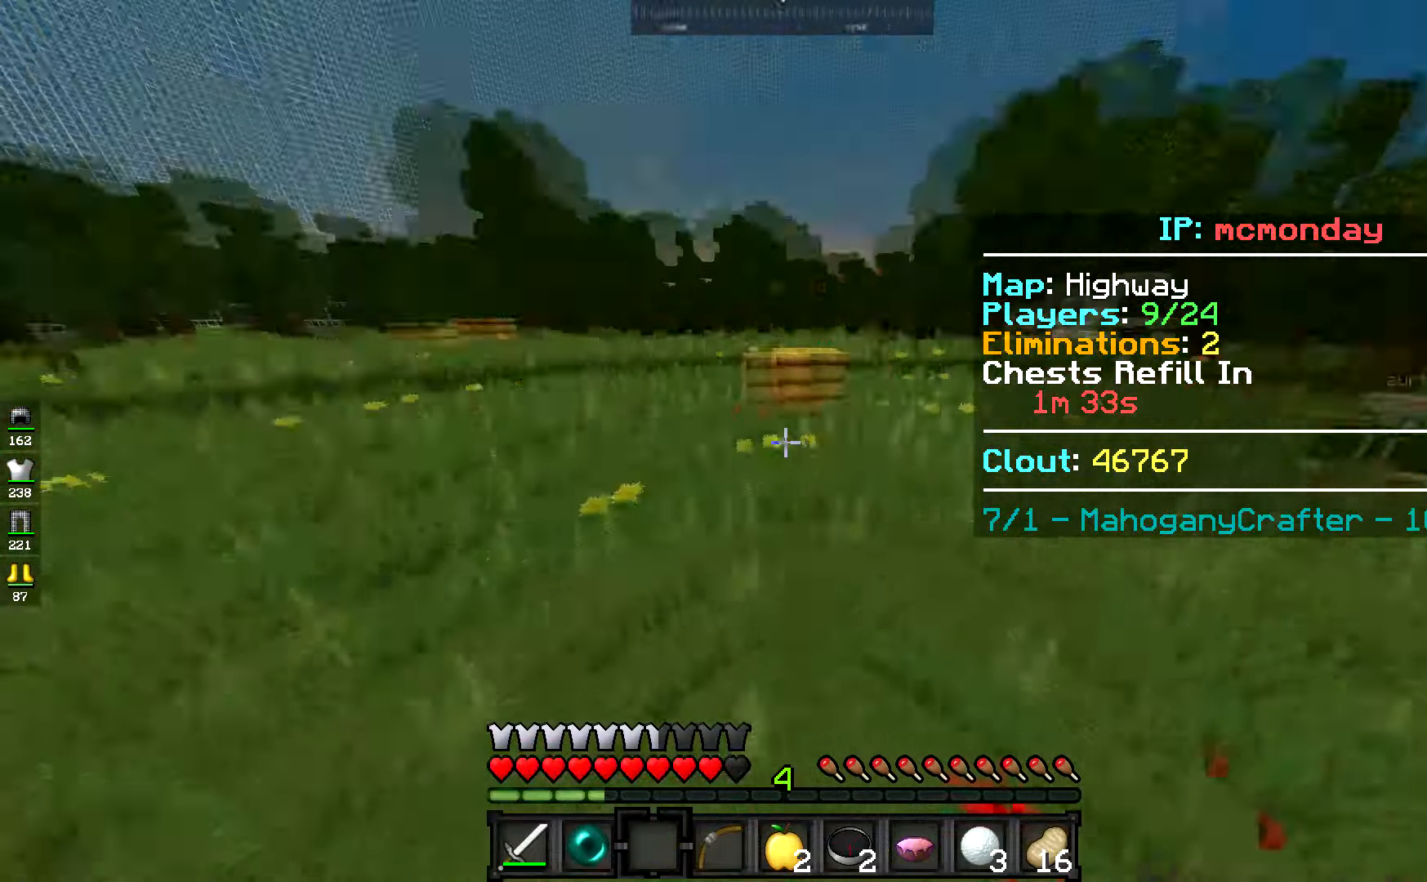
{"keys": ["w"], "mouse": [], "events": [[34, "a", "up"], [84, "space", "up"]]}
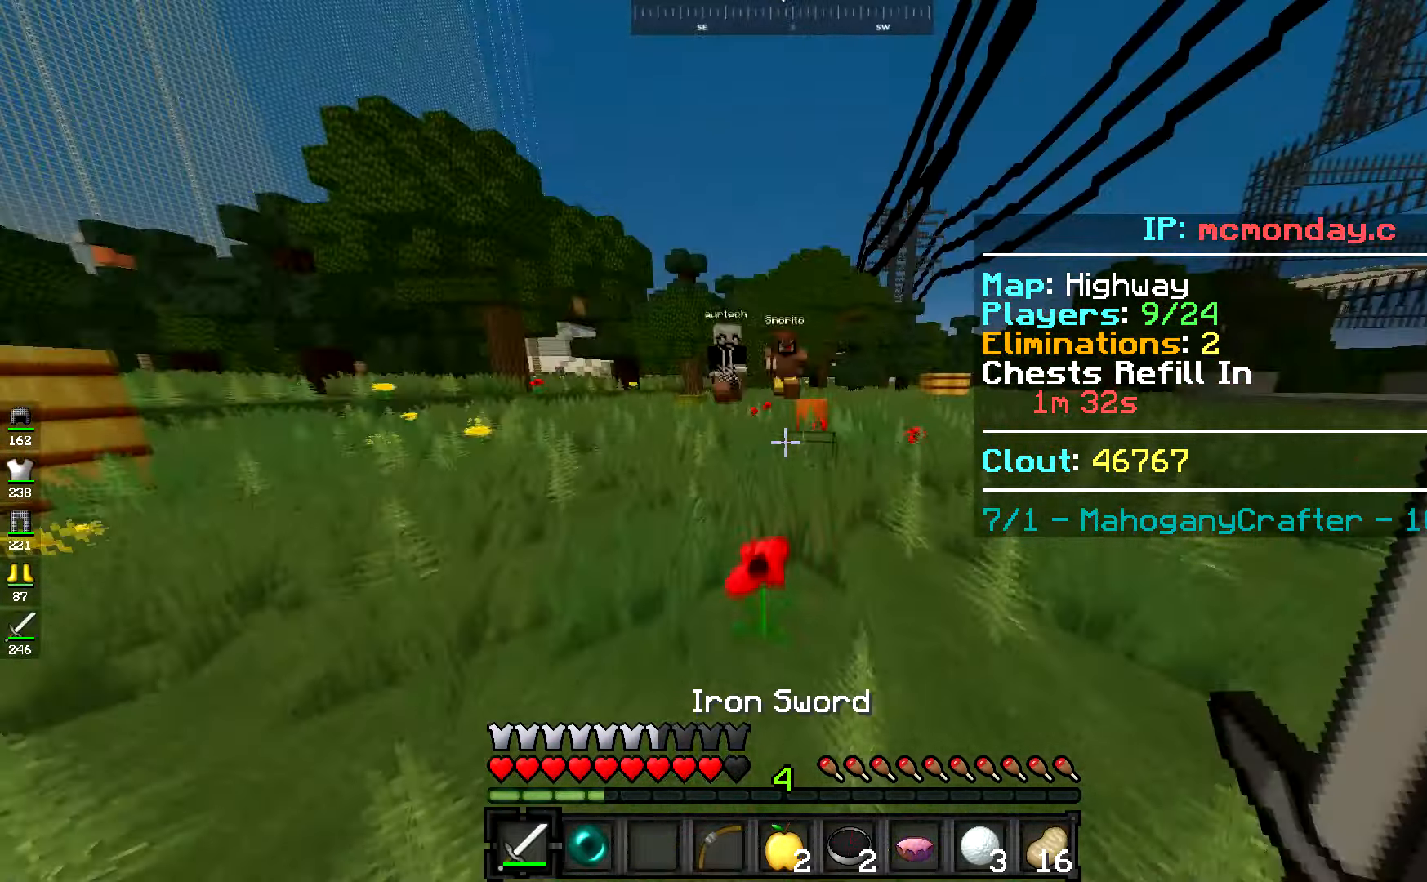
{"keys": ["a", "d", "w"], "mouse": [], "events": [[67, "d", "down"], [67, "space", "down"], [217, "mouse_left", "down"], [300, "mouse_left", "up"], [417, "mouse_left", "down"], [417, "space", "up"], [467, "a", "down"], [500, "mouse_left", "up"]]}
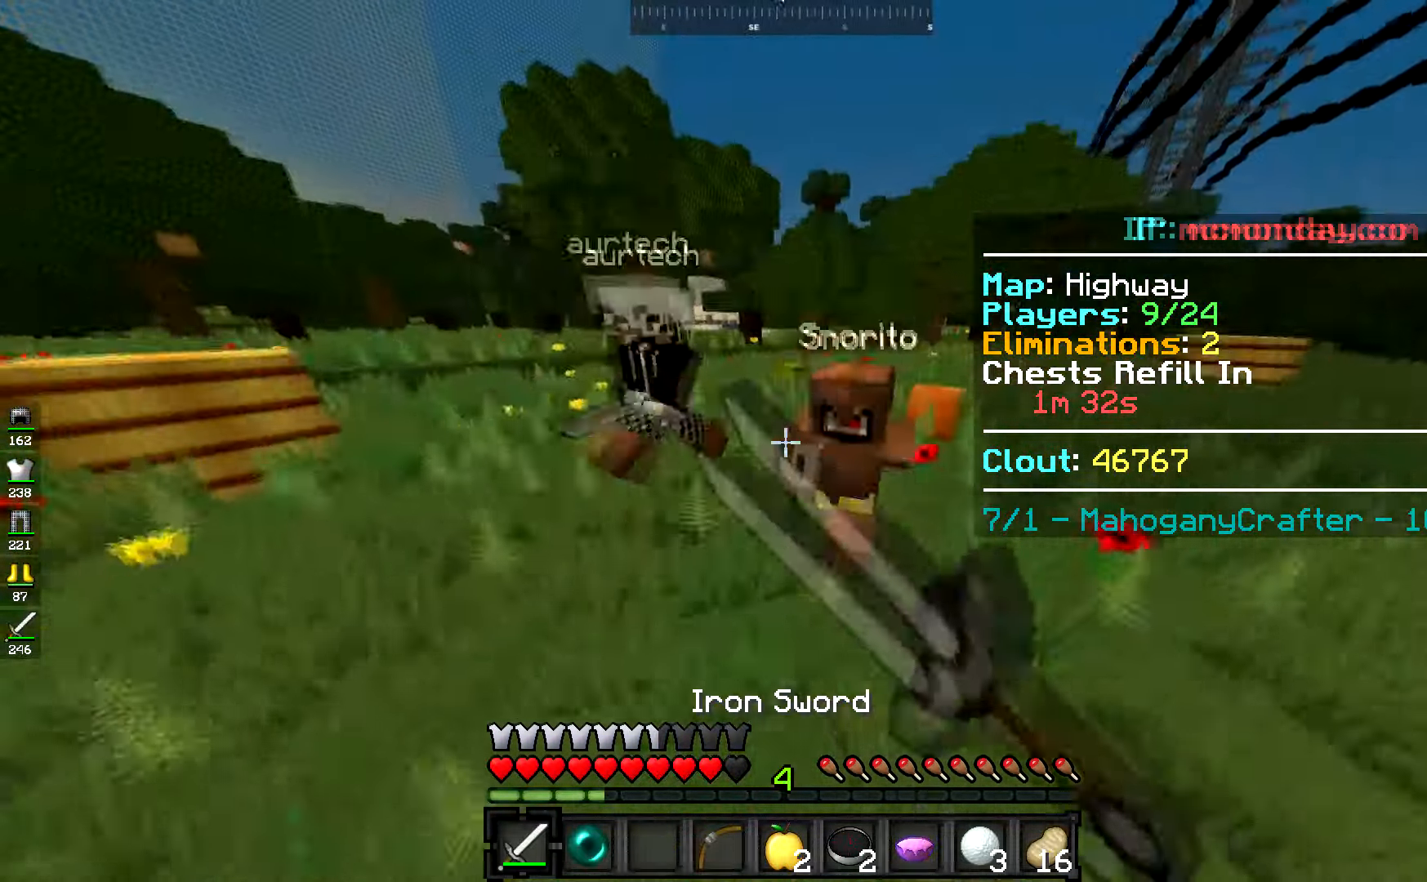
{"keys": ["a", "w"], "mouse": [], "events": [[67, "mouse_left", "down"], [100, "d", "up"], [251, "mouse_left", "up"], [384, "mouse_left", "down"], [467, "mouse_left", "up"]]}
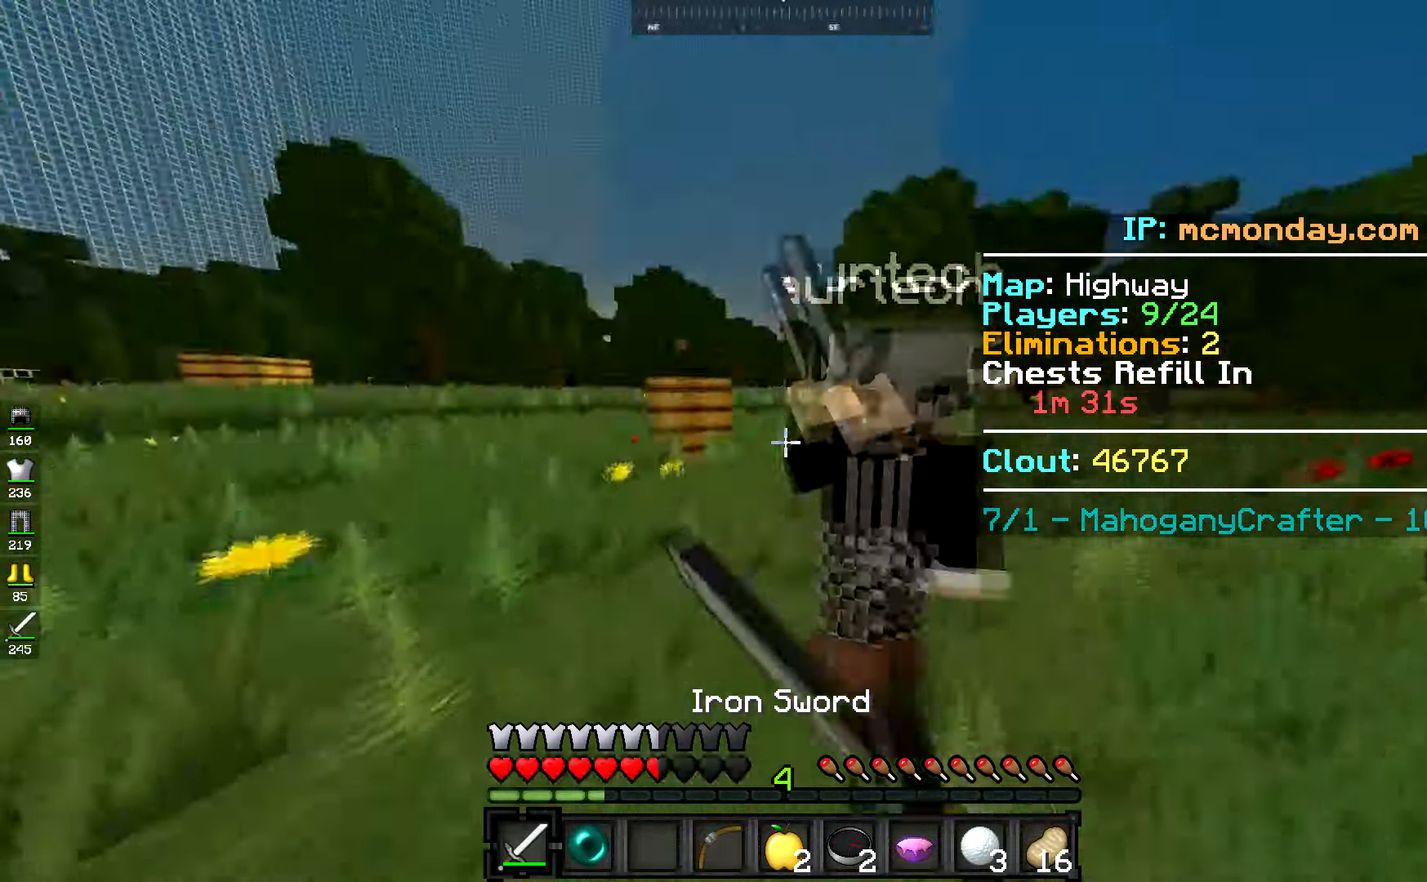
{"keys": ["a", "w"], "mouse": ["left"], "events": [[17, "mouse_left", "down"], [100, "mouse_left", "up"], [167, "mouse_left", "down"], [250, "mouse_left", "up"], [317, "mouse_left", "down"], [334, "w", "up"], [400, "mouse_left", "up"], [417, "w", "down"], [467, "mouse_left", "down"]]}
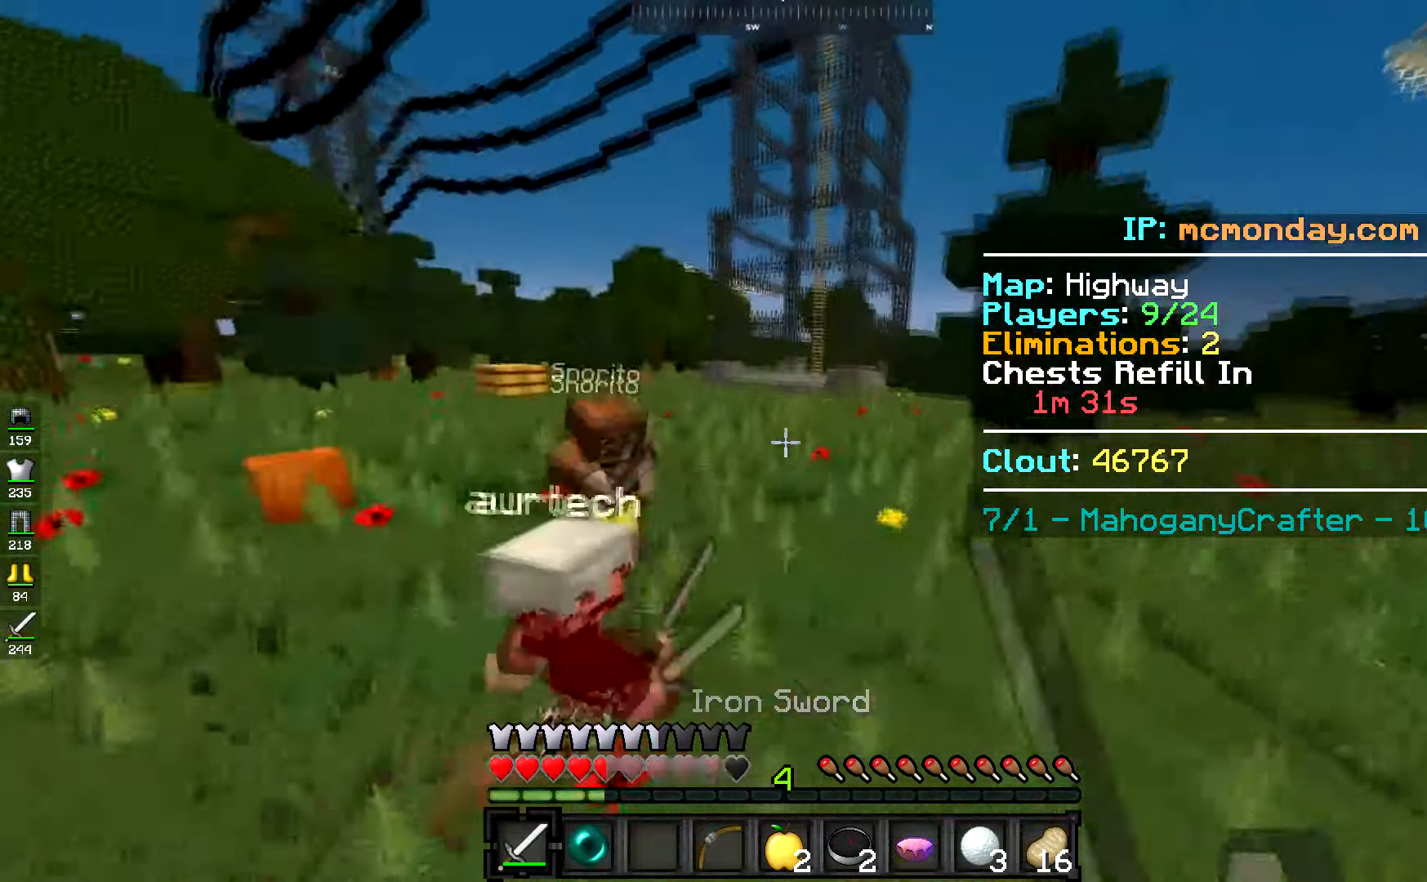
{"keys": ["a", "w"], "mouse": [], "events": [[34, "mouse_left", "up"], [117, "mouse_left", "down"], [167, "w", "up"], [201, "mouse_left", "up"], [267, "mouse_left", "down"], [267, "w", "down"], [351, "mouse_left", "up"]]}
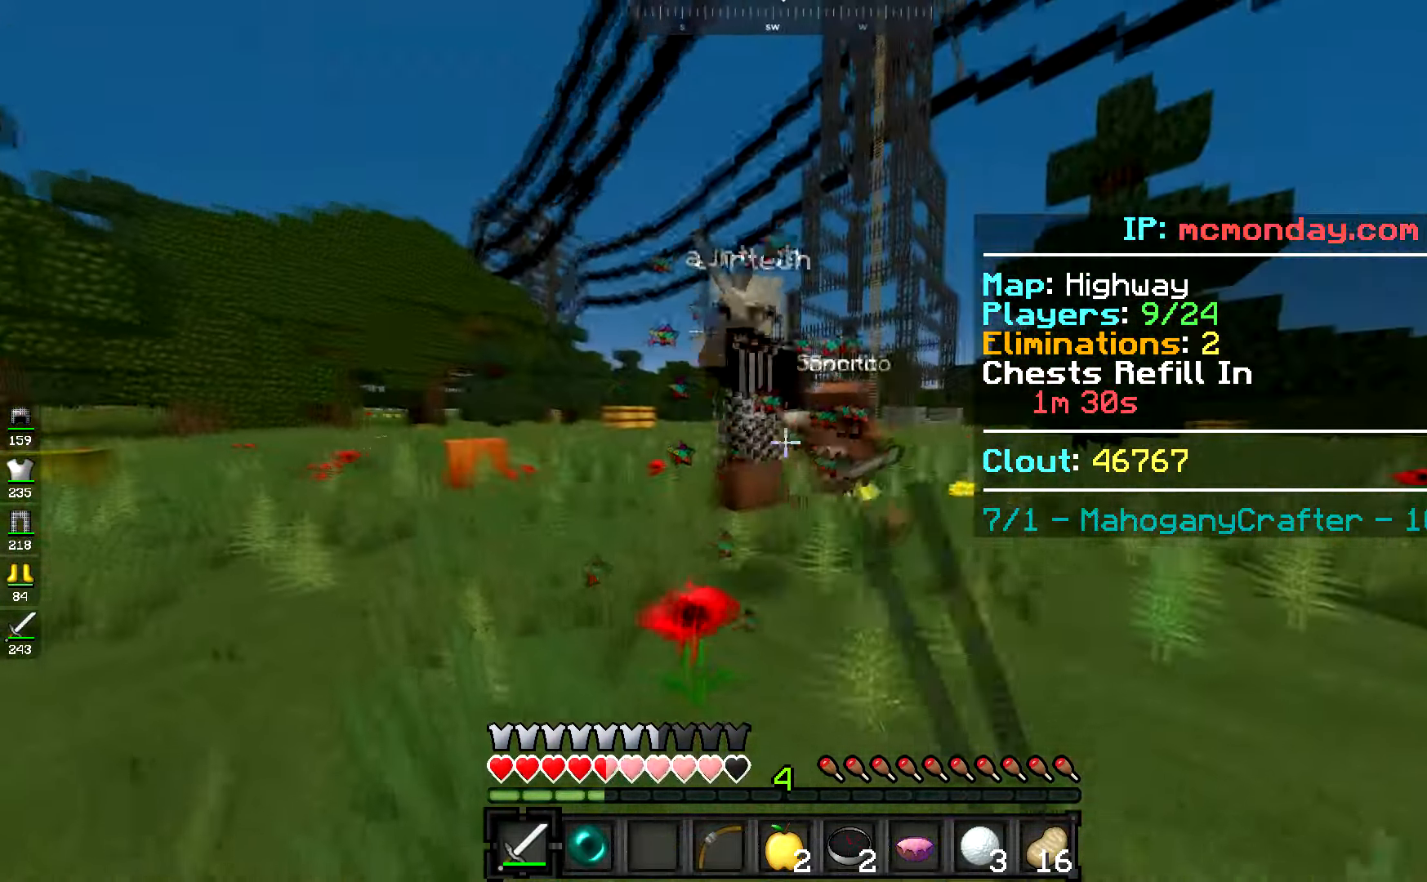
{"keys": ["a", "w"], "mouse": [], "events": [[67, "mouse_left", "down"], [133, "mouse_left", "up"], [234, "mouse_left", "down"], [300, "mouse_left", "up"], [384, "mouse_left", "down"], [451, "mouse_left", "up"]]}
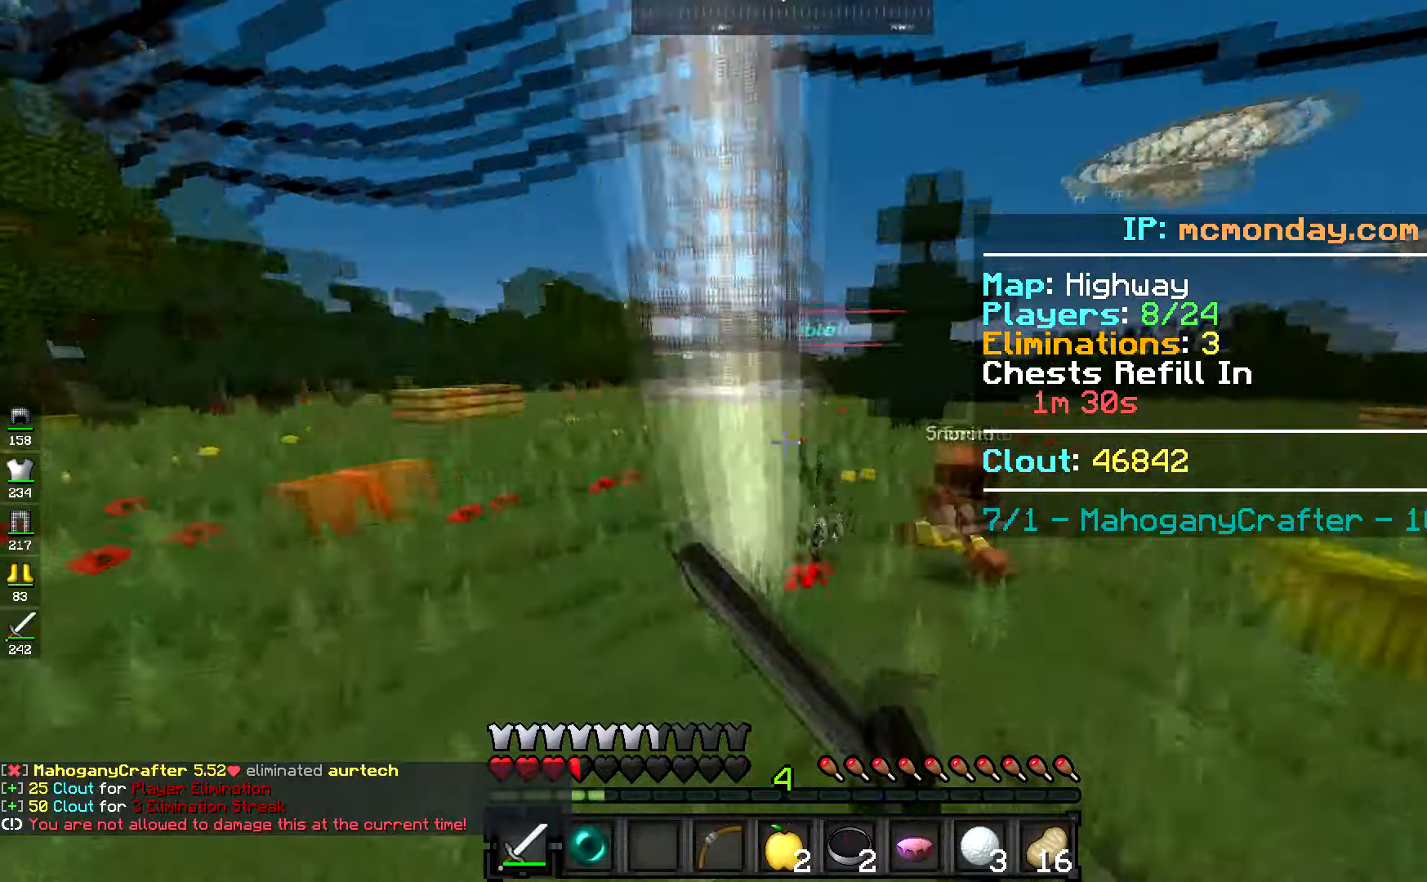
{"keys": ["a", "w"], "mouse": [], "events": [[66, "mouse_left", "down"], [150, "mouse_left", "up"], [367, "mouse_left", "down"], [450, "mouse_left", "up"]]}
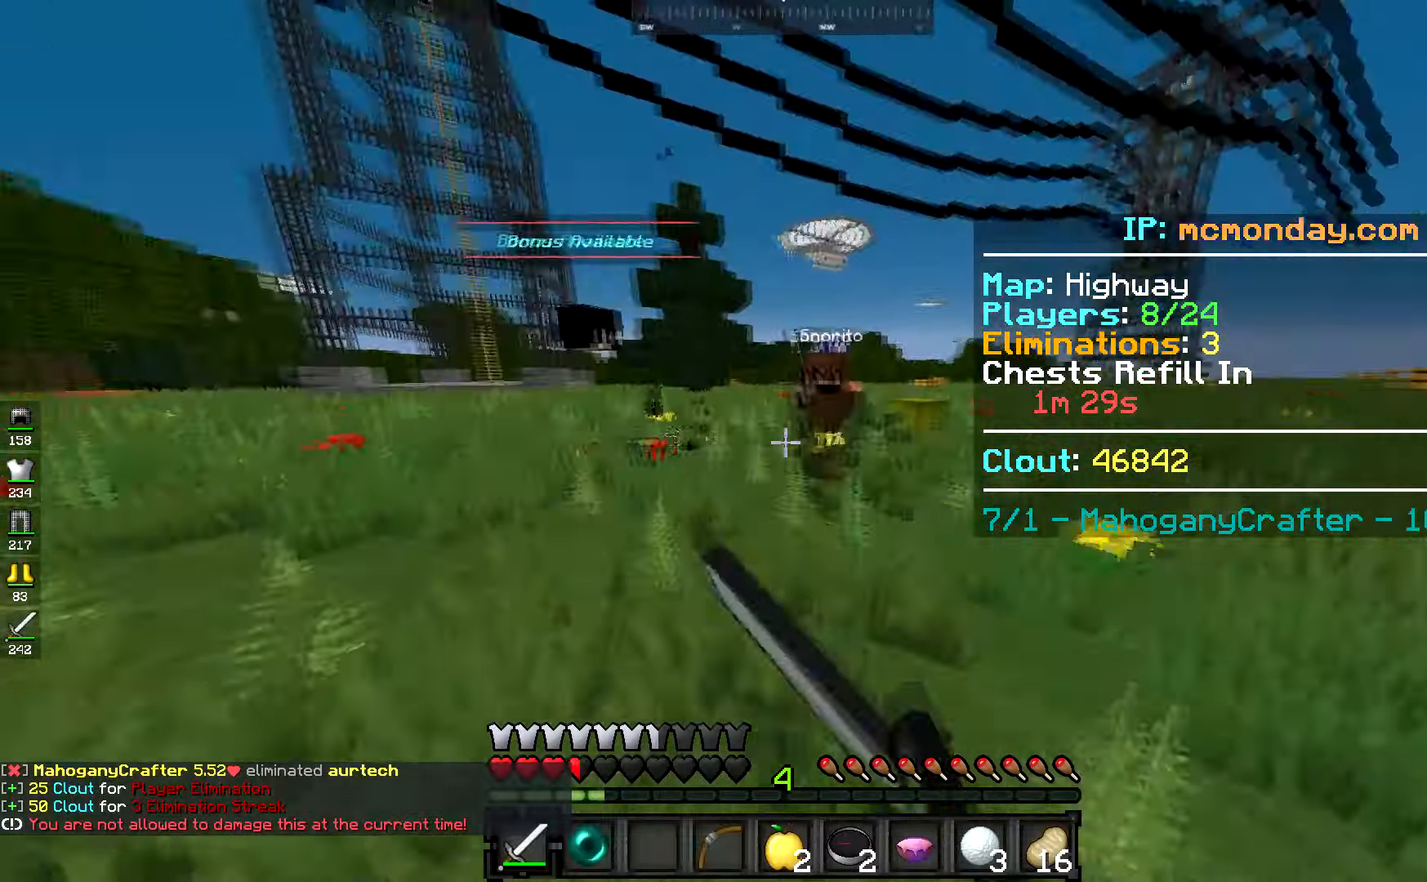
{"keys": ["a", "space", "w"], "mouse": [], "events": [[117, "space", "down"]]}
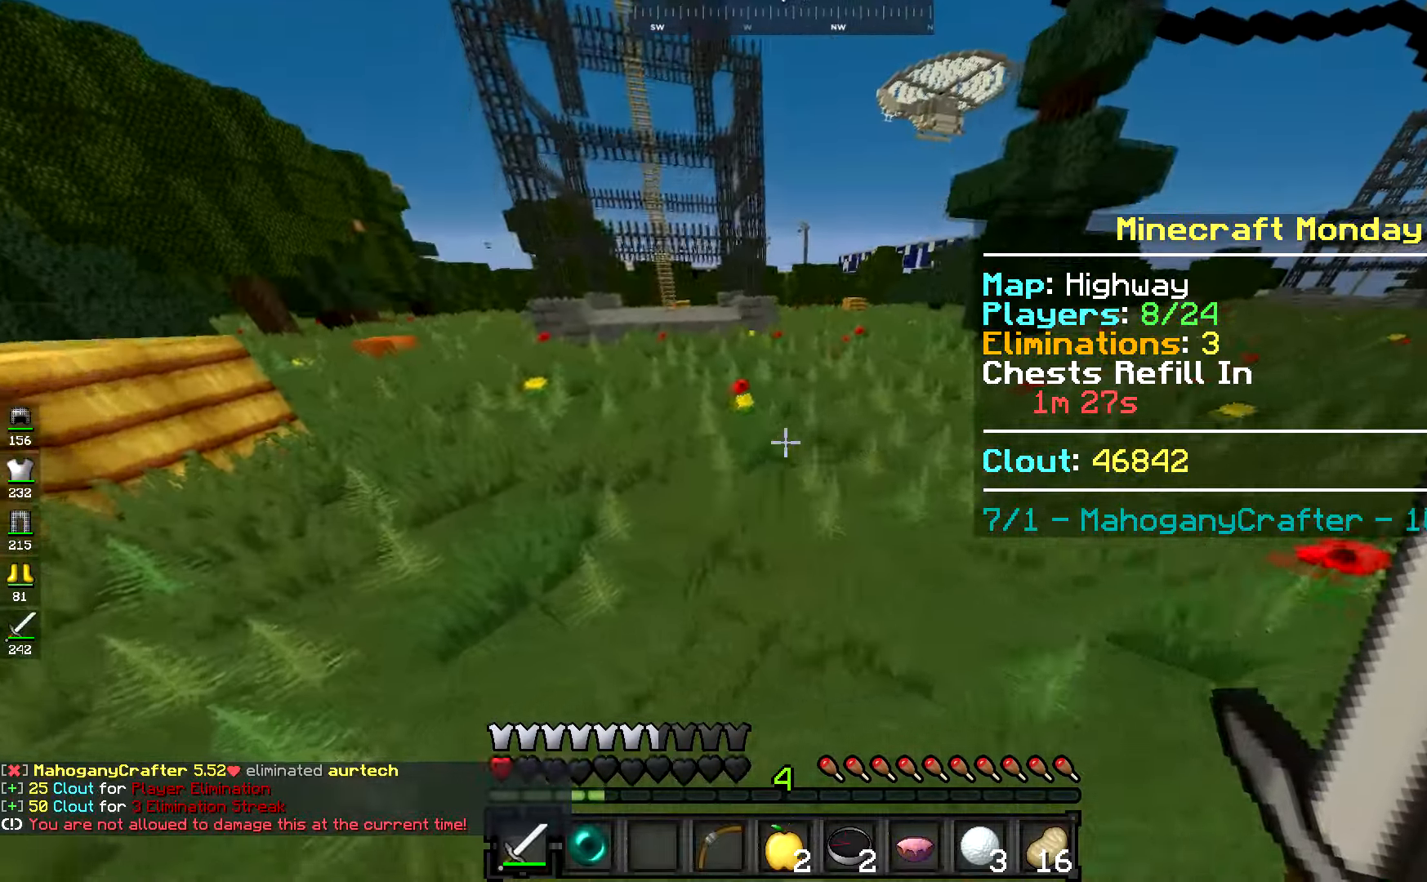
{"keys": ["space", "w"], "mouse": [], "events": [[333, "a", "up"]]}
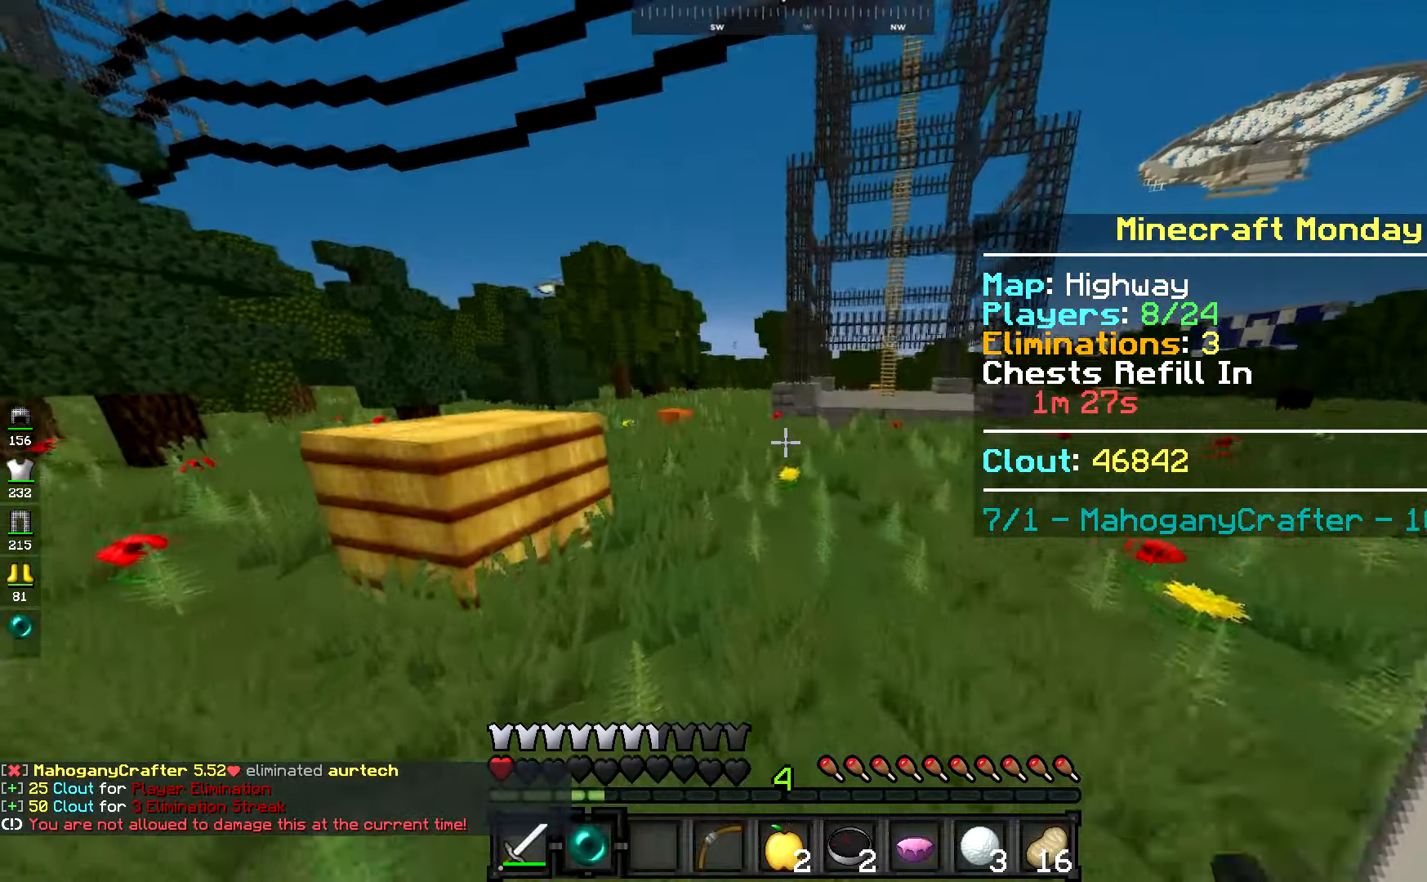
{"keys": ["space", "w"], "mouse": [], "events": []}
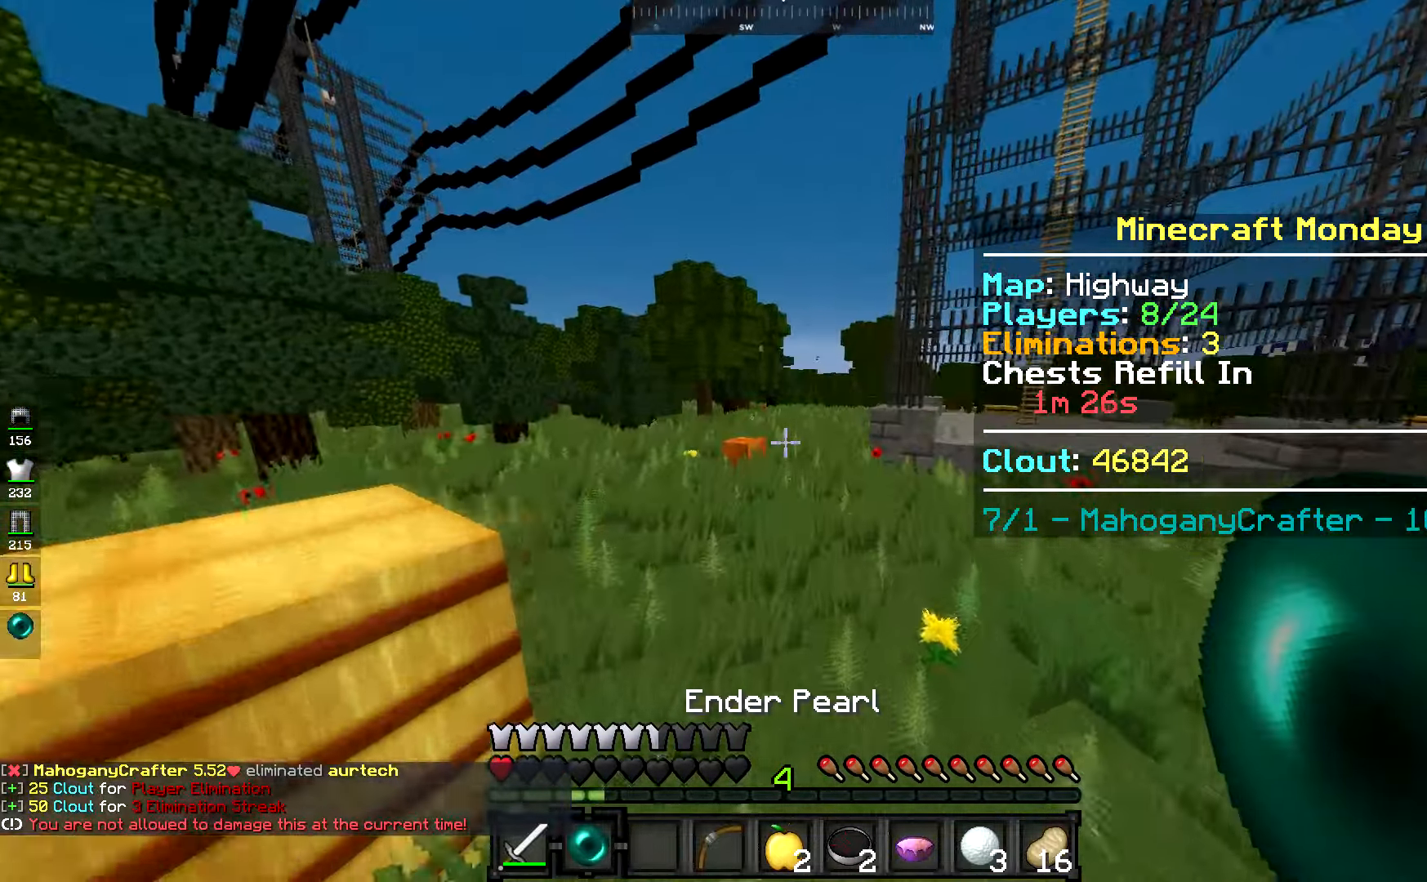
{"keys": ["space", "w"], "mouse": [], "events": []}
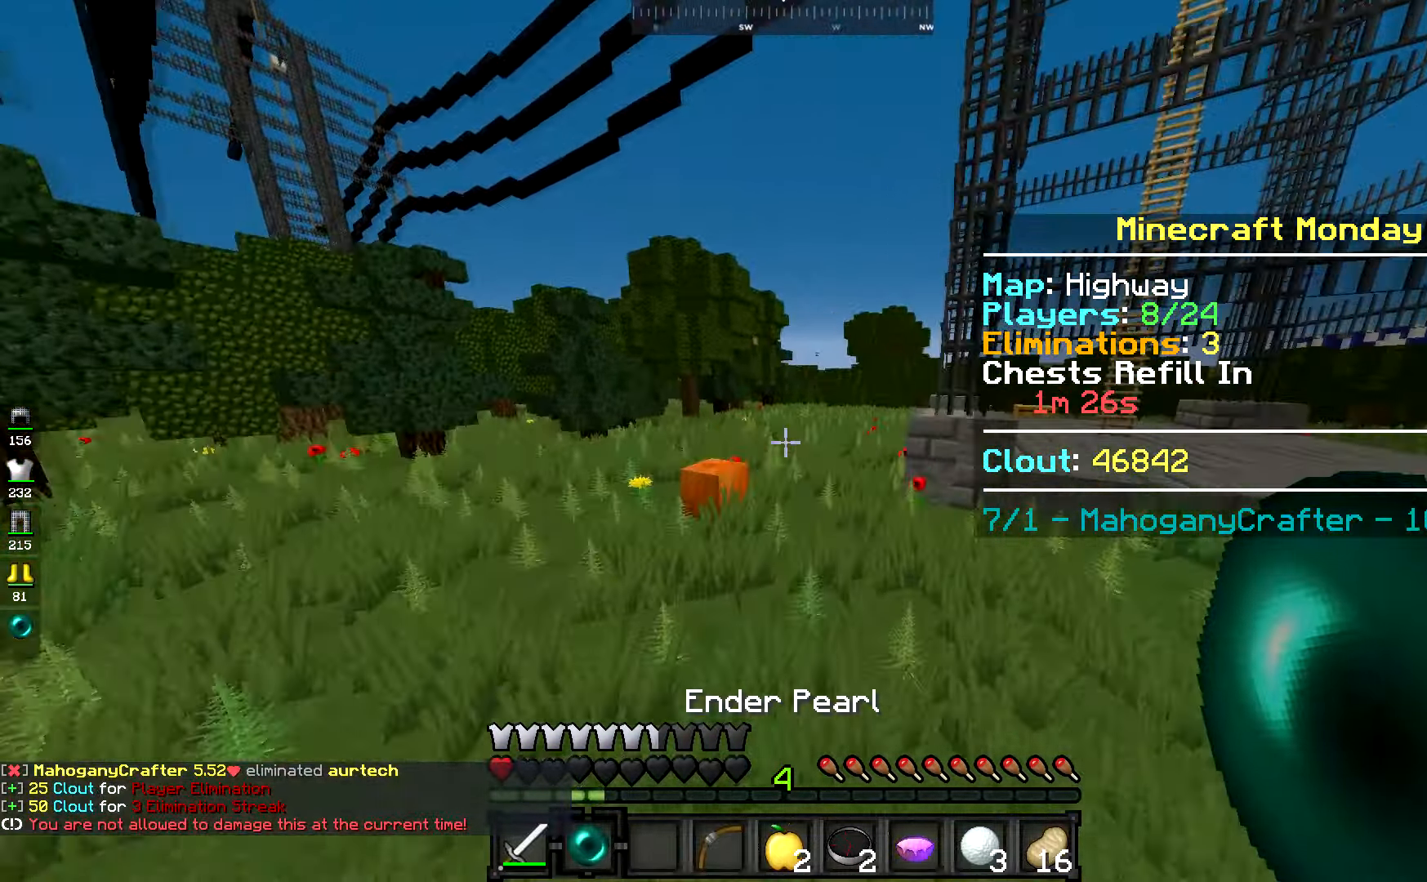
{"keys": ["space", "w"], "mouse": [], "events": []}
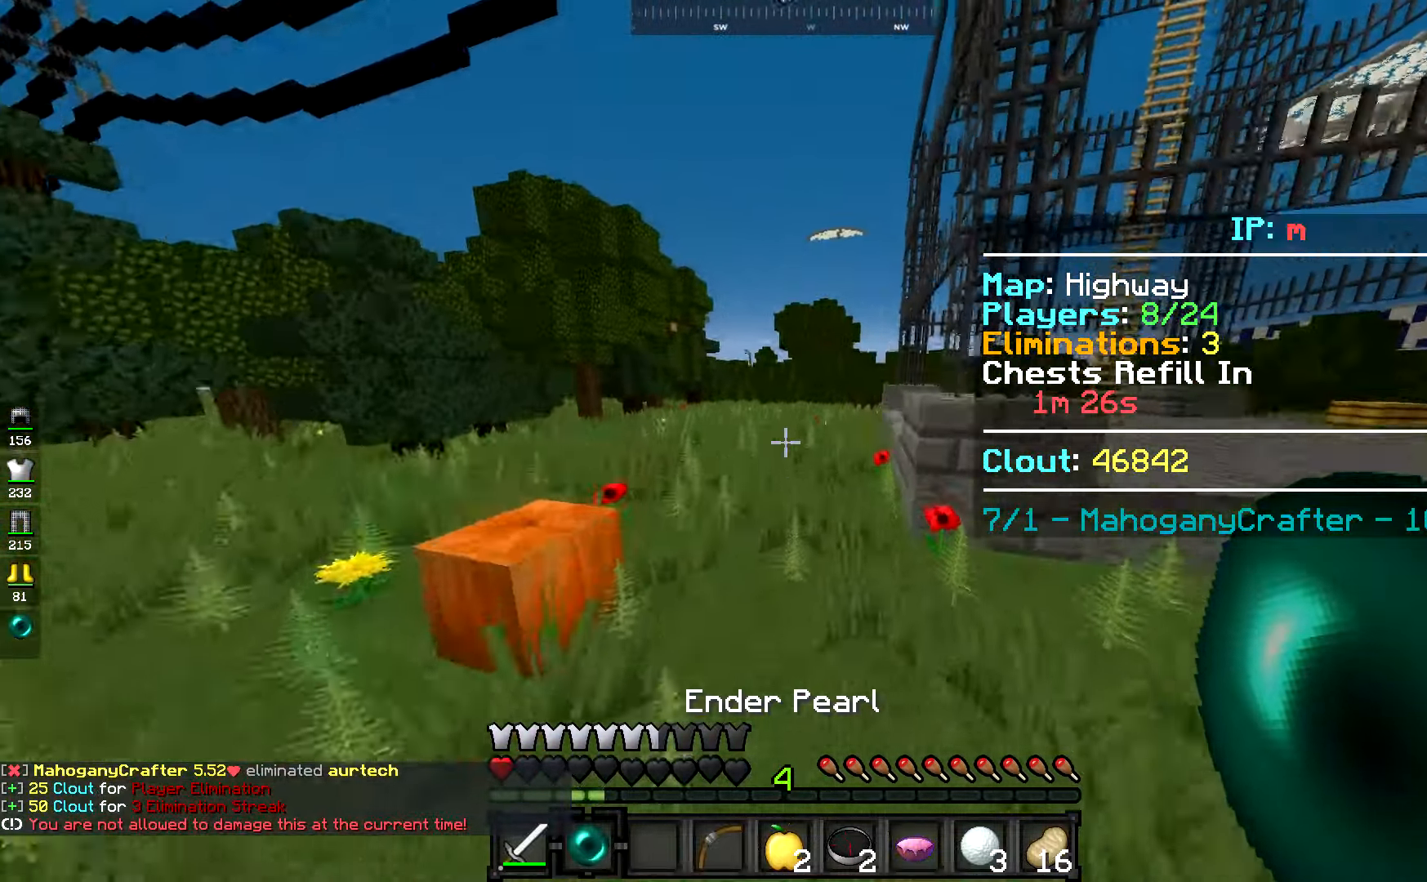
{"keys": ["space", "w"], "mouse": [], "events": []}
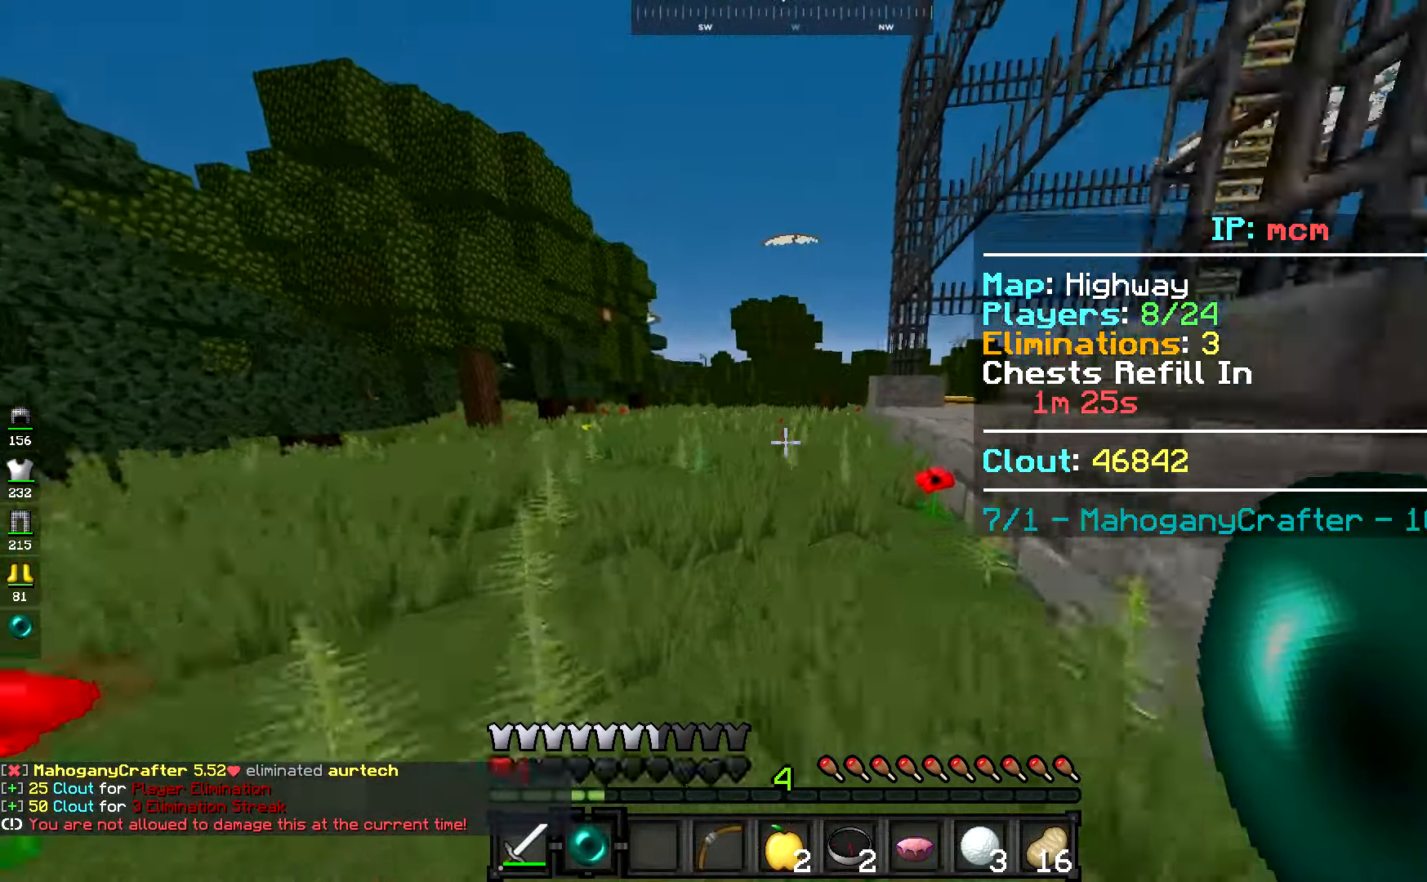
{"keys": ["space", "w"], "mouse": [], "events": []}
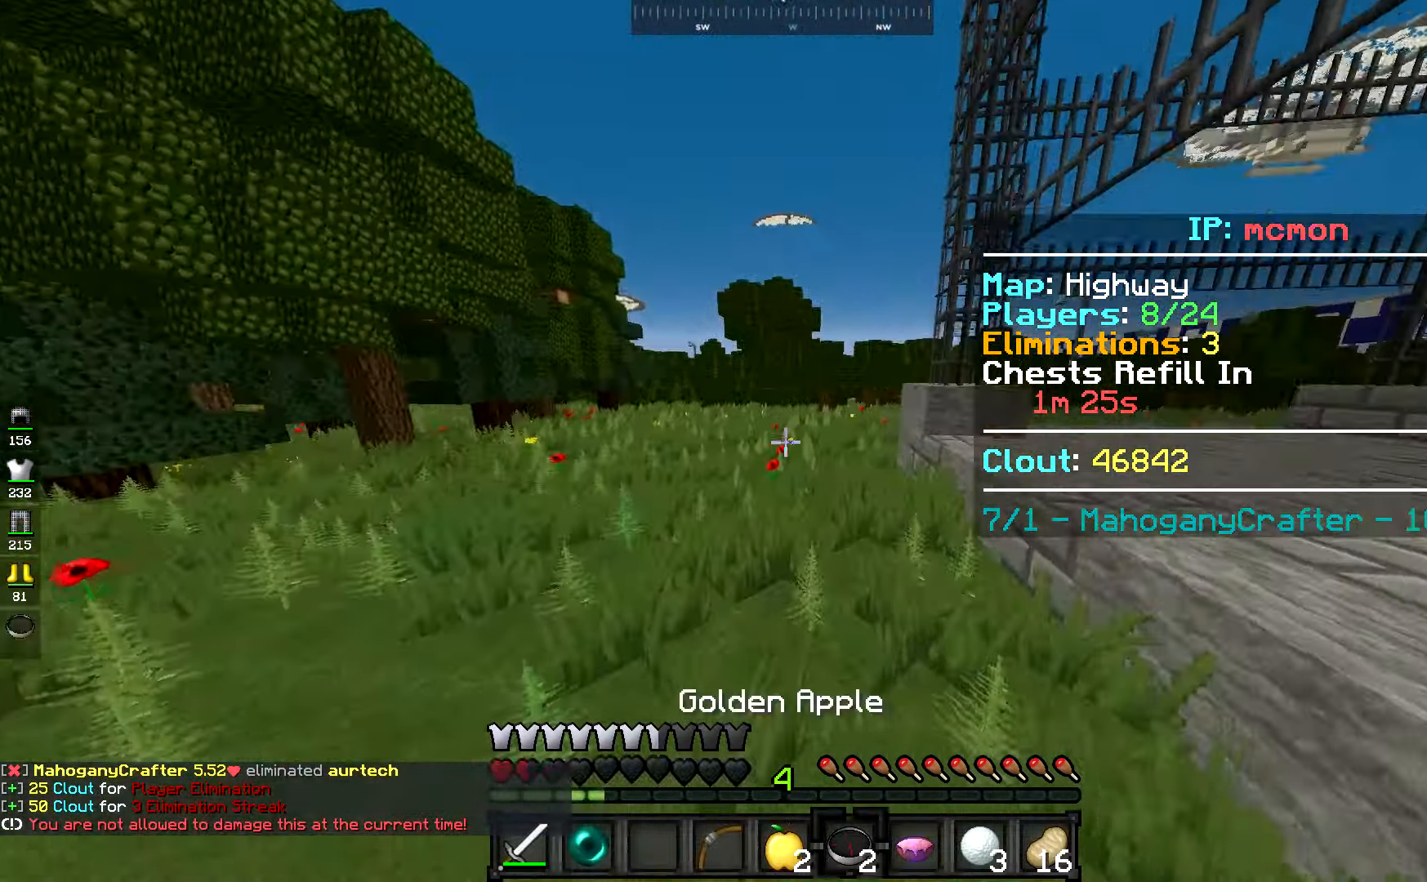
{"keys": ["space", "w"], "mouse": [], "events": []}
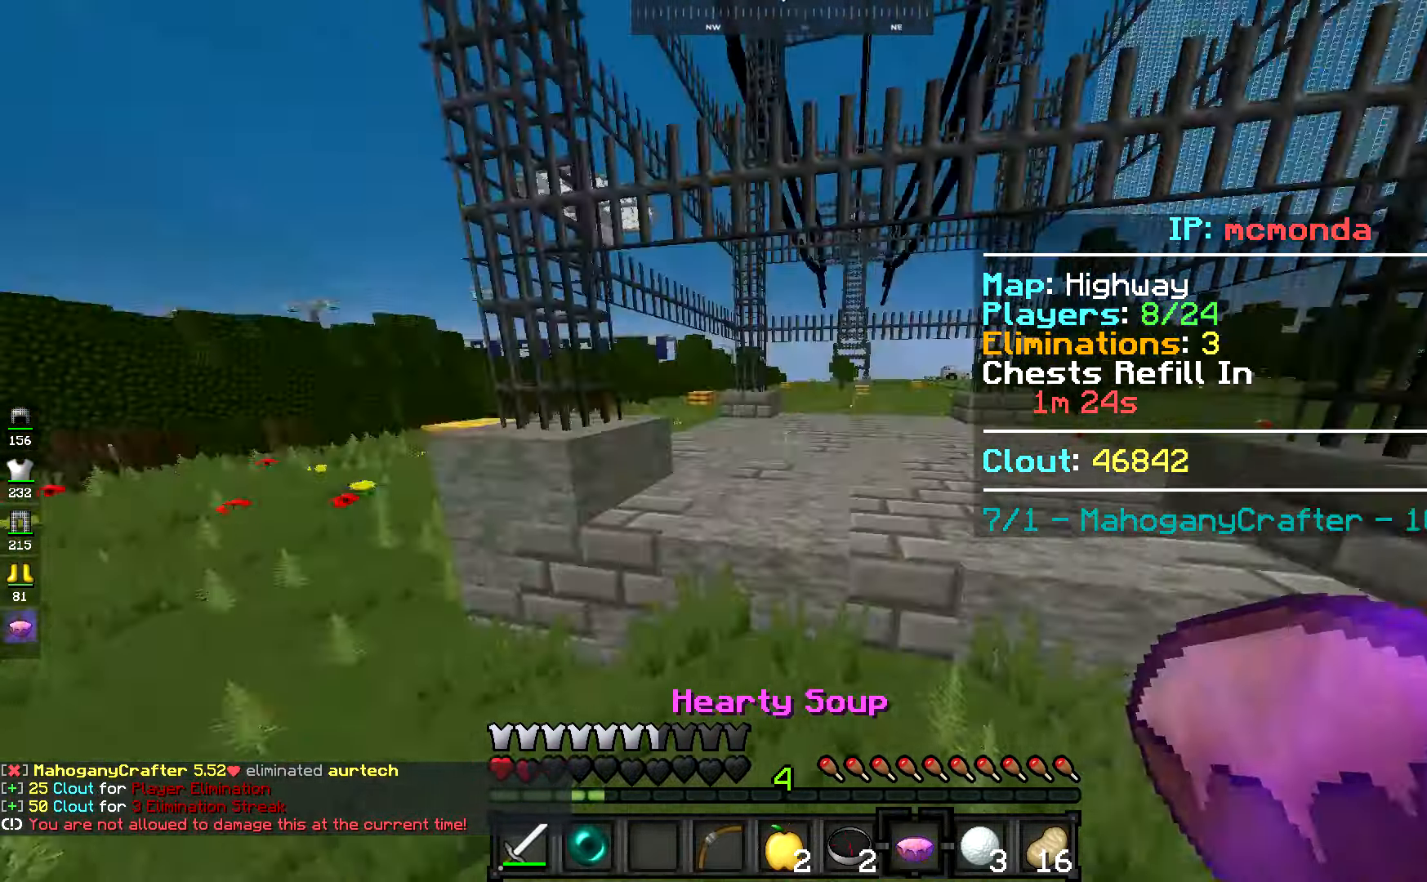
{"keys": ["w"], "mouse": [], "events": [[34, "mouse_right", "down"], [101, "mouse_right", "up"], [184, "space", "up"]]}
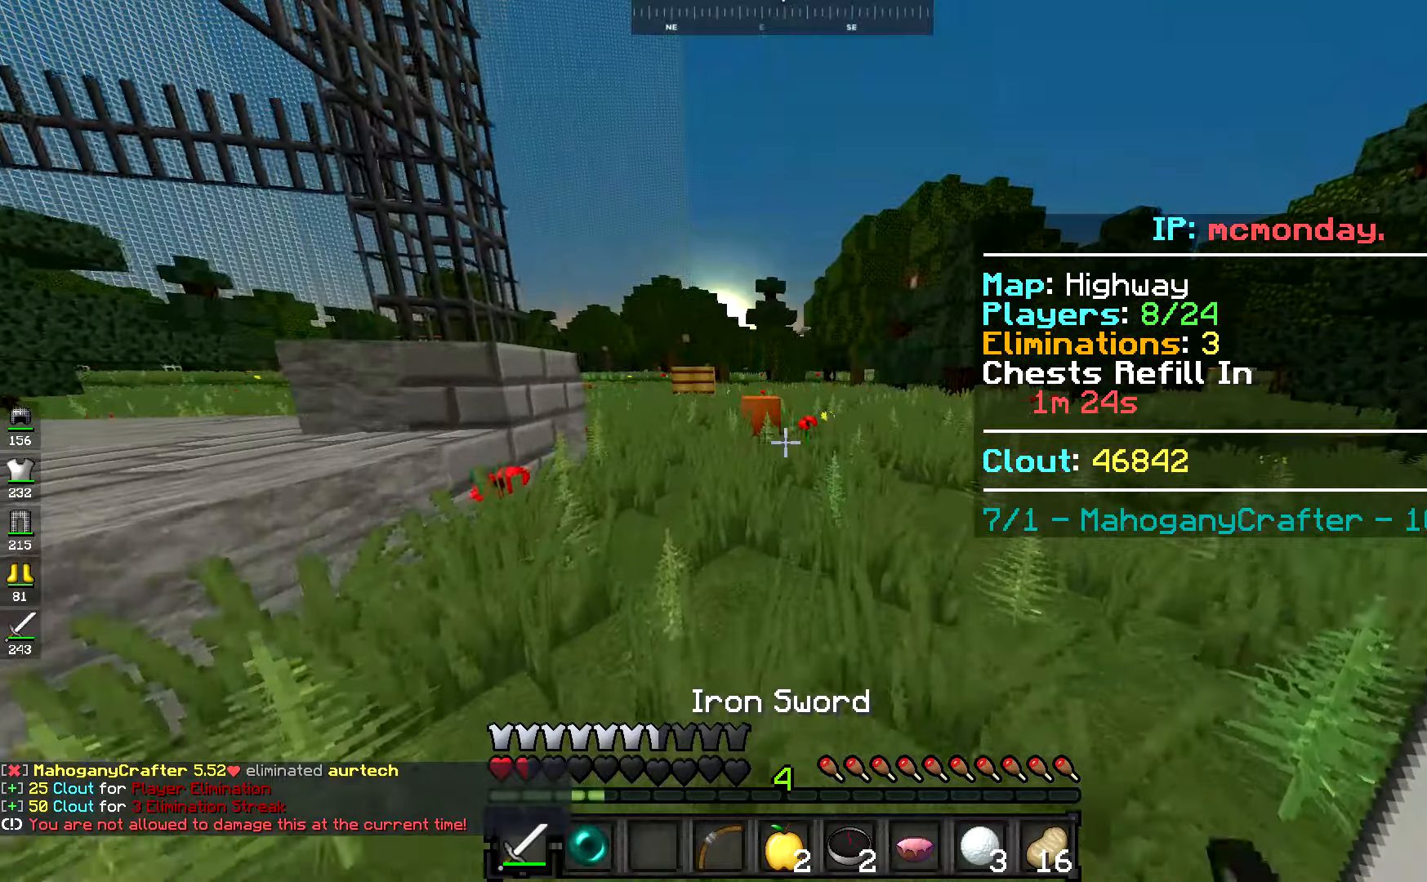
{"keys": ["space", "w"], "mouse": [], "events": [[234, "space", "down"]]}
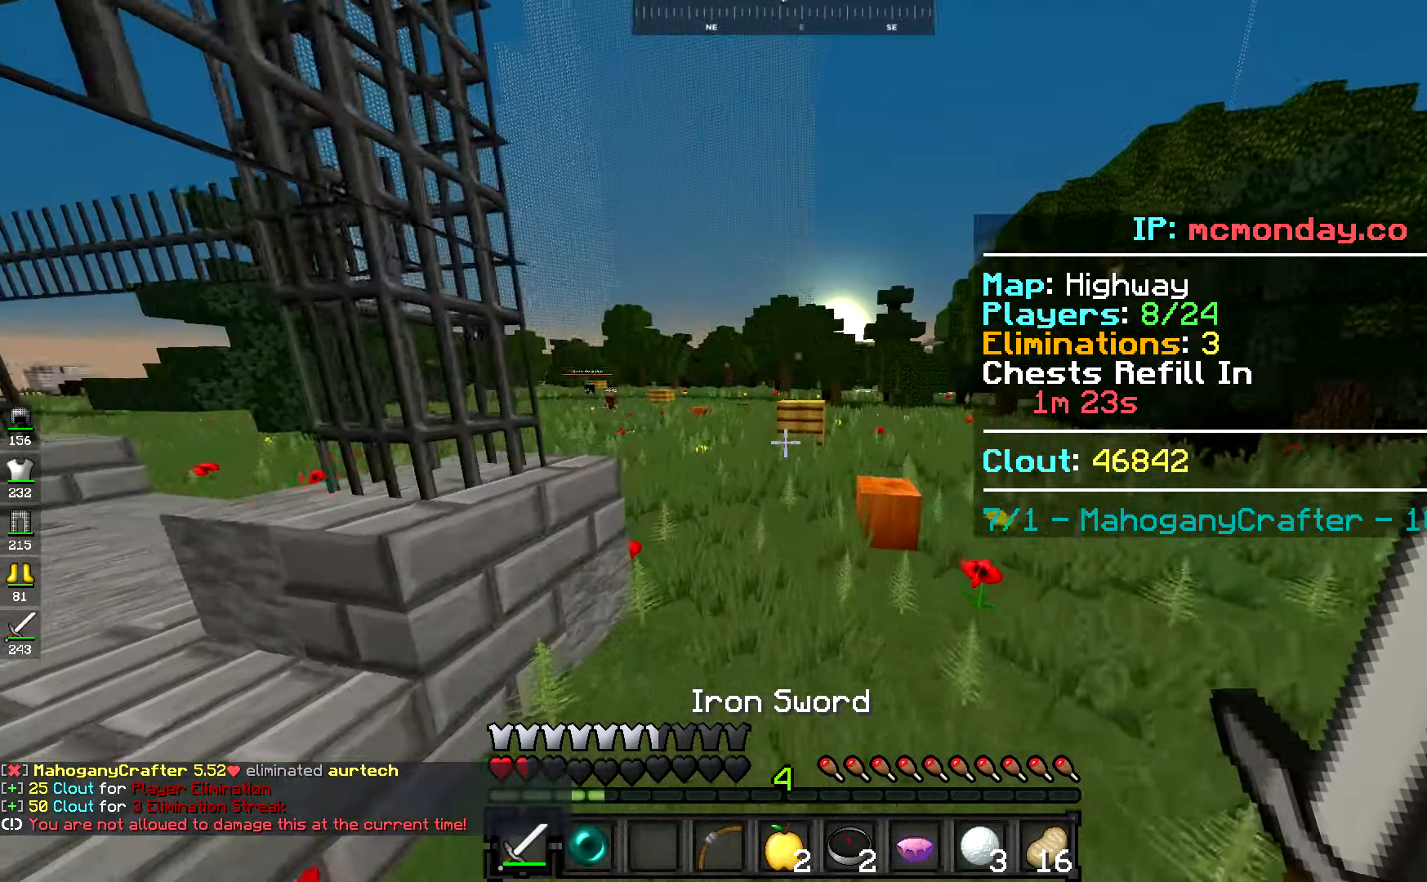
{"keys": ["a", "space", "w"], "mouse": [], "events": [[333, "mouse_right", "down"], [383, "mouse_right", "up"], [484, "a", "down"]]}
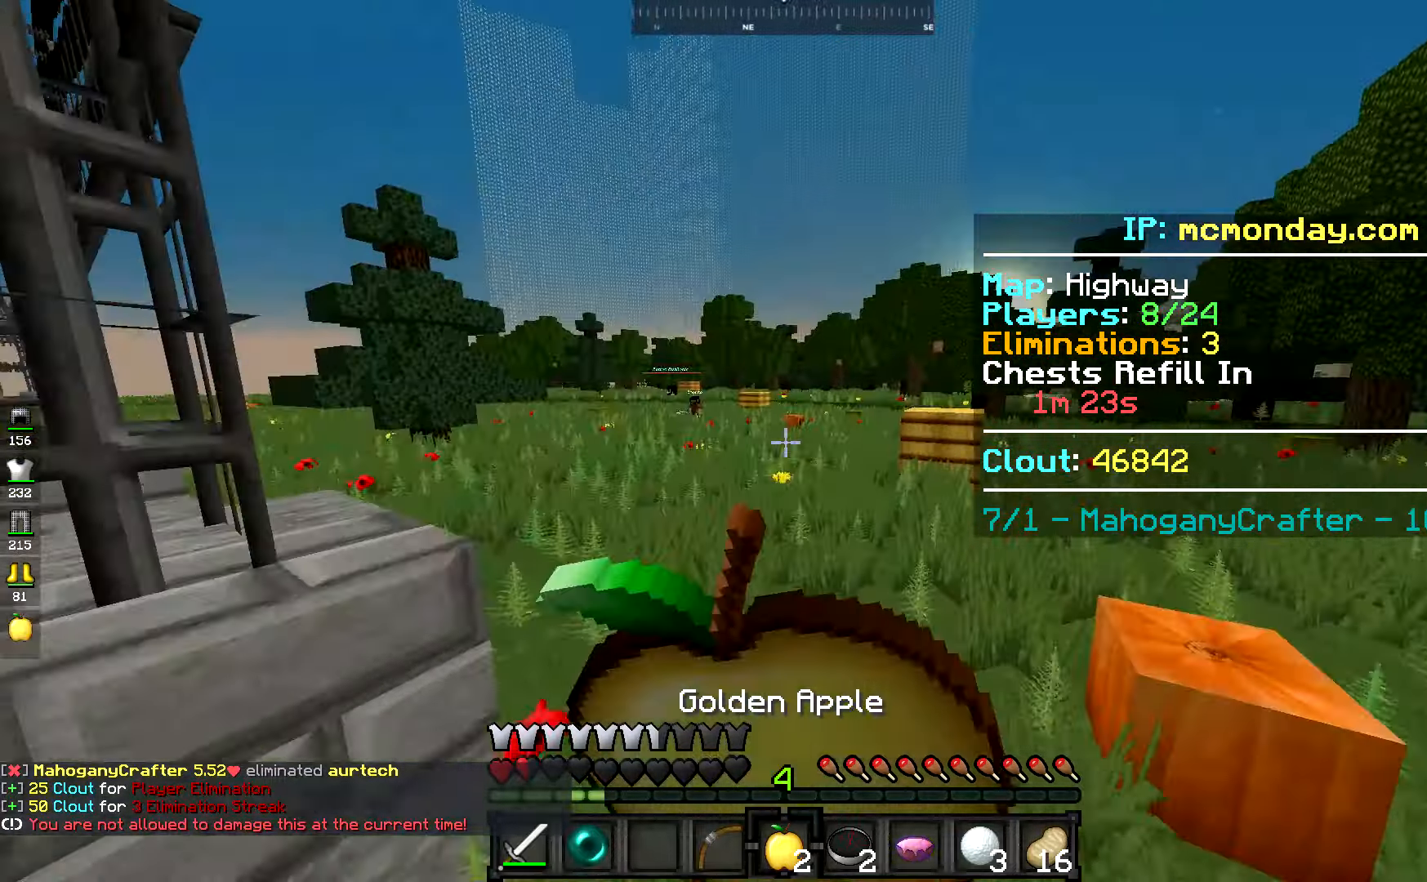
{"keys": ["a", "w"], "mouse": [], "events": [[17, "space", "up"]]}
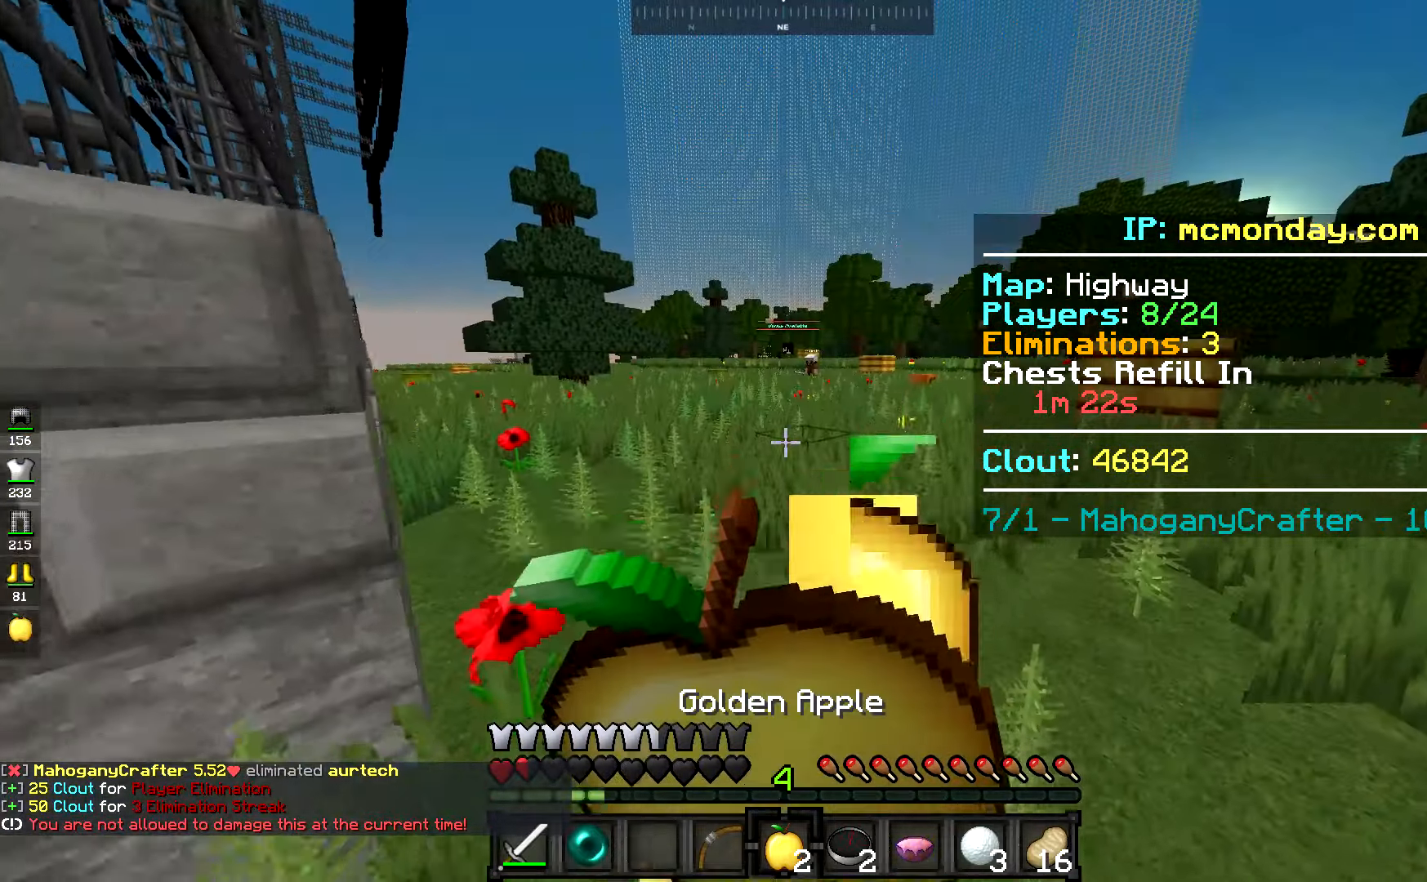
{"keys": ["w"], "mouse": [], "events": [[50, "a", "up"]]}
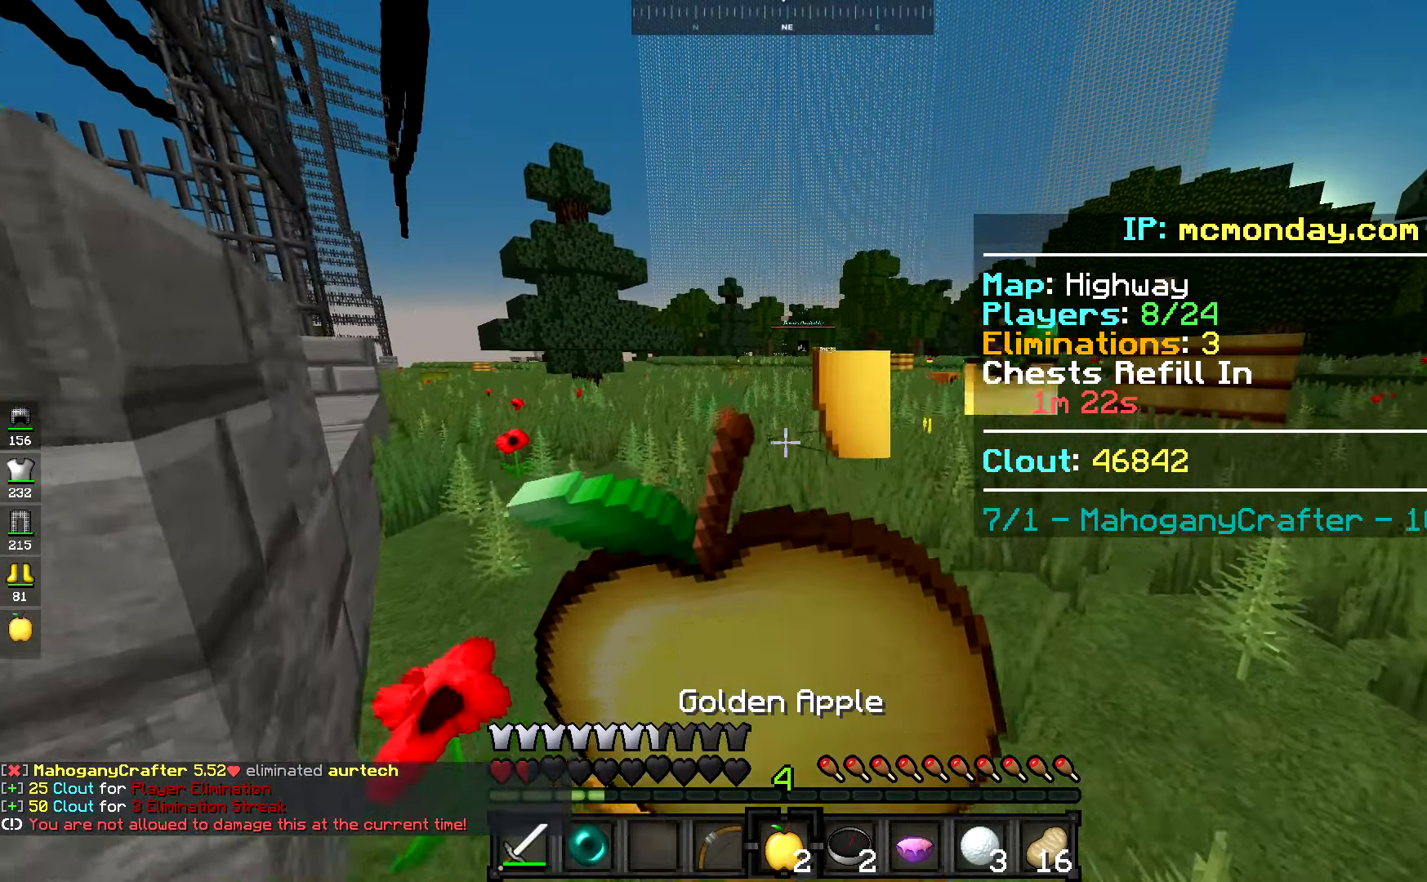
{"keys": ["w"], "mouse": [], "events": []}
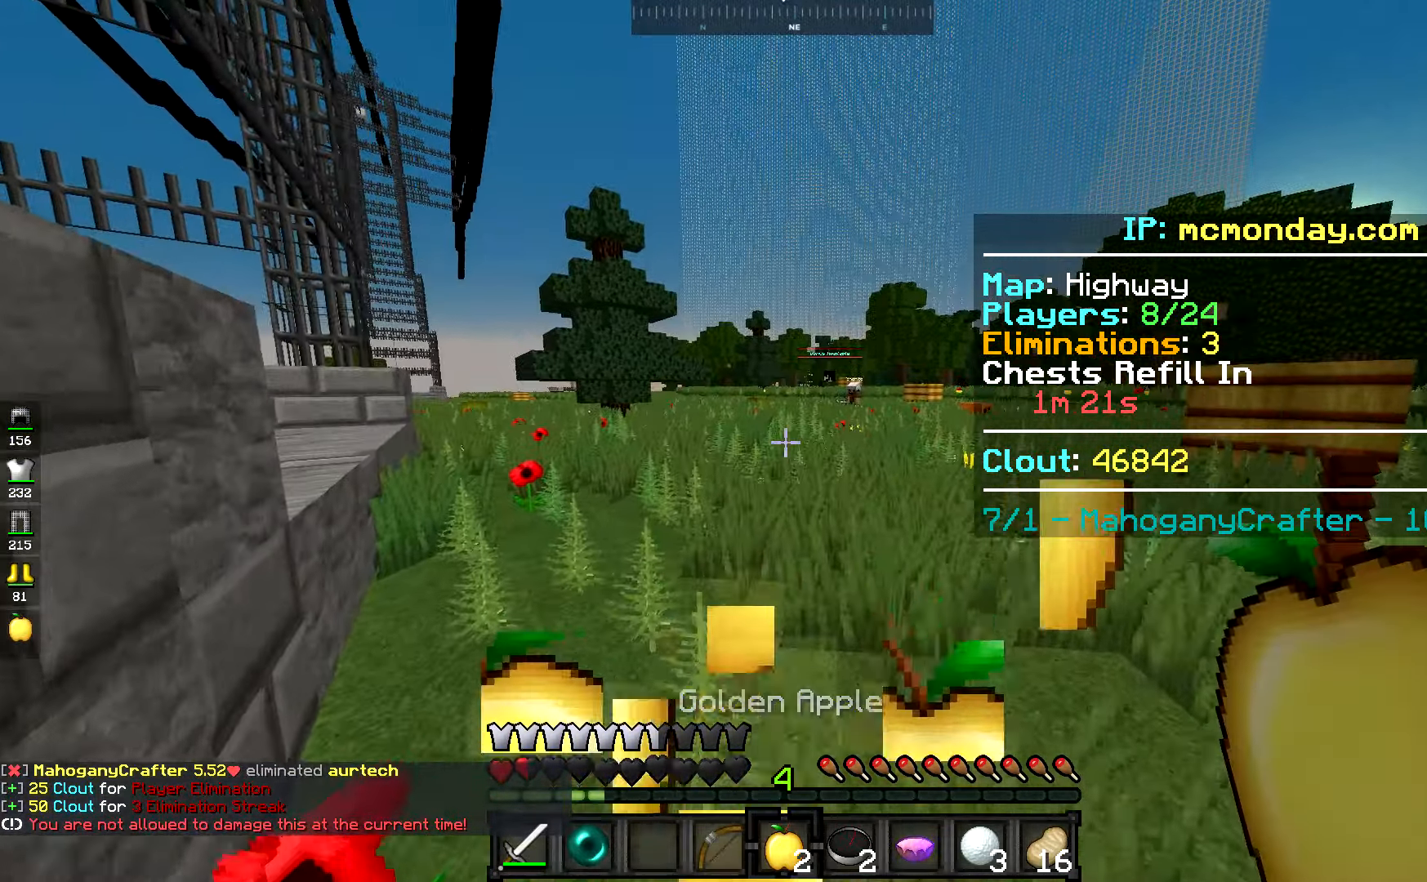
{"keys": ["space", "w"], "mouse": ["right"], "events": [[233, "space", "down"], [433, "mouse_right", "down"]]}
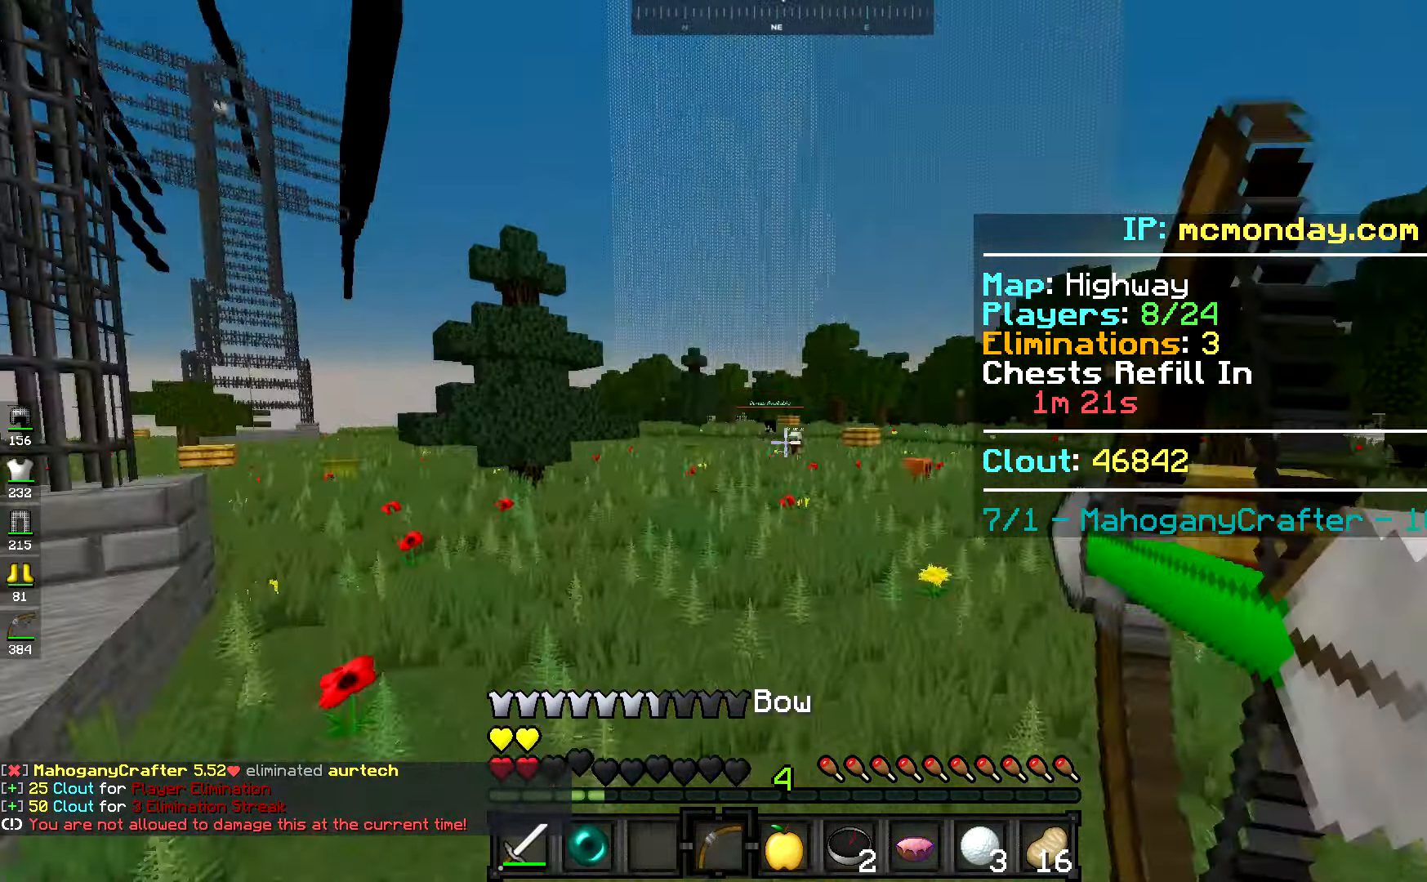
{"keys": ["a", "w"], "mouse": [], "events": [[17, "mouse_right", "up"], [34, "a", "down"], [284, "space", "up"]]}
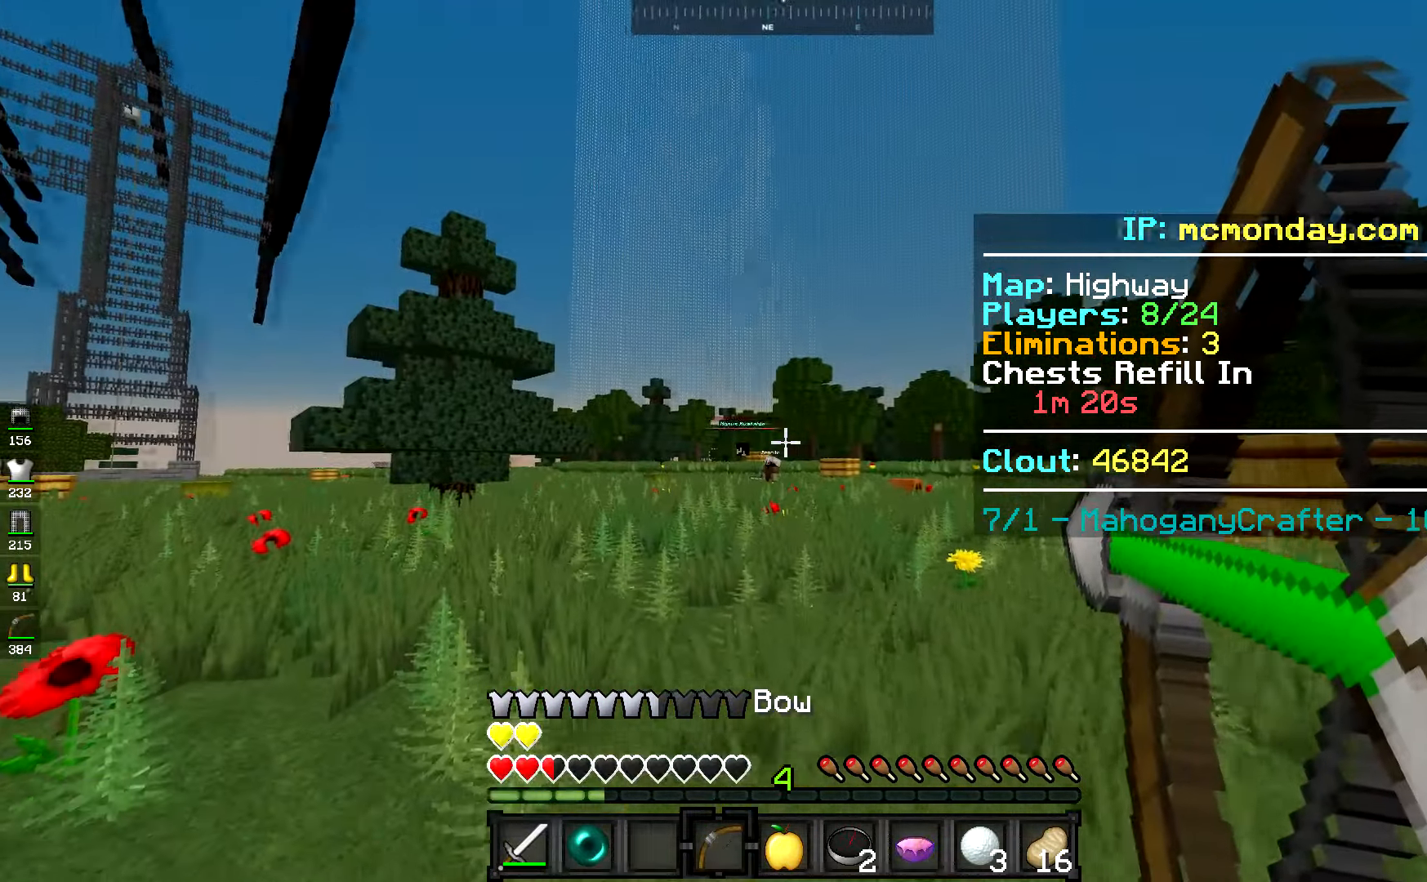
{"keys": ["a", "w"], "mouse": [], "events": []}
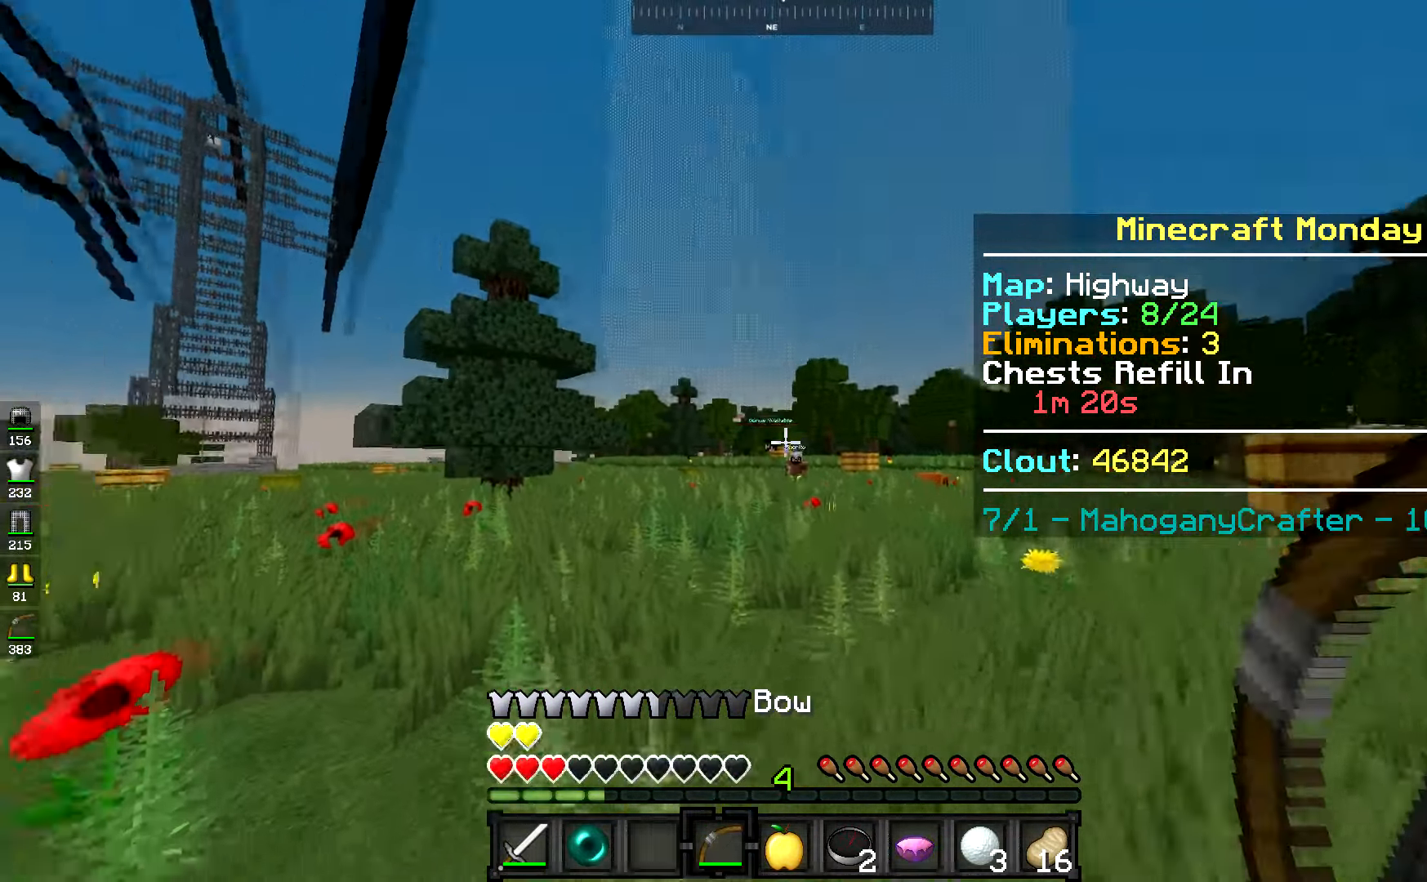
{"keys": ["space", "w"], "mouse": [], "events": [[17, "space", "down"], [234, "a", "up"]]}